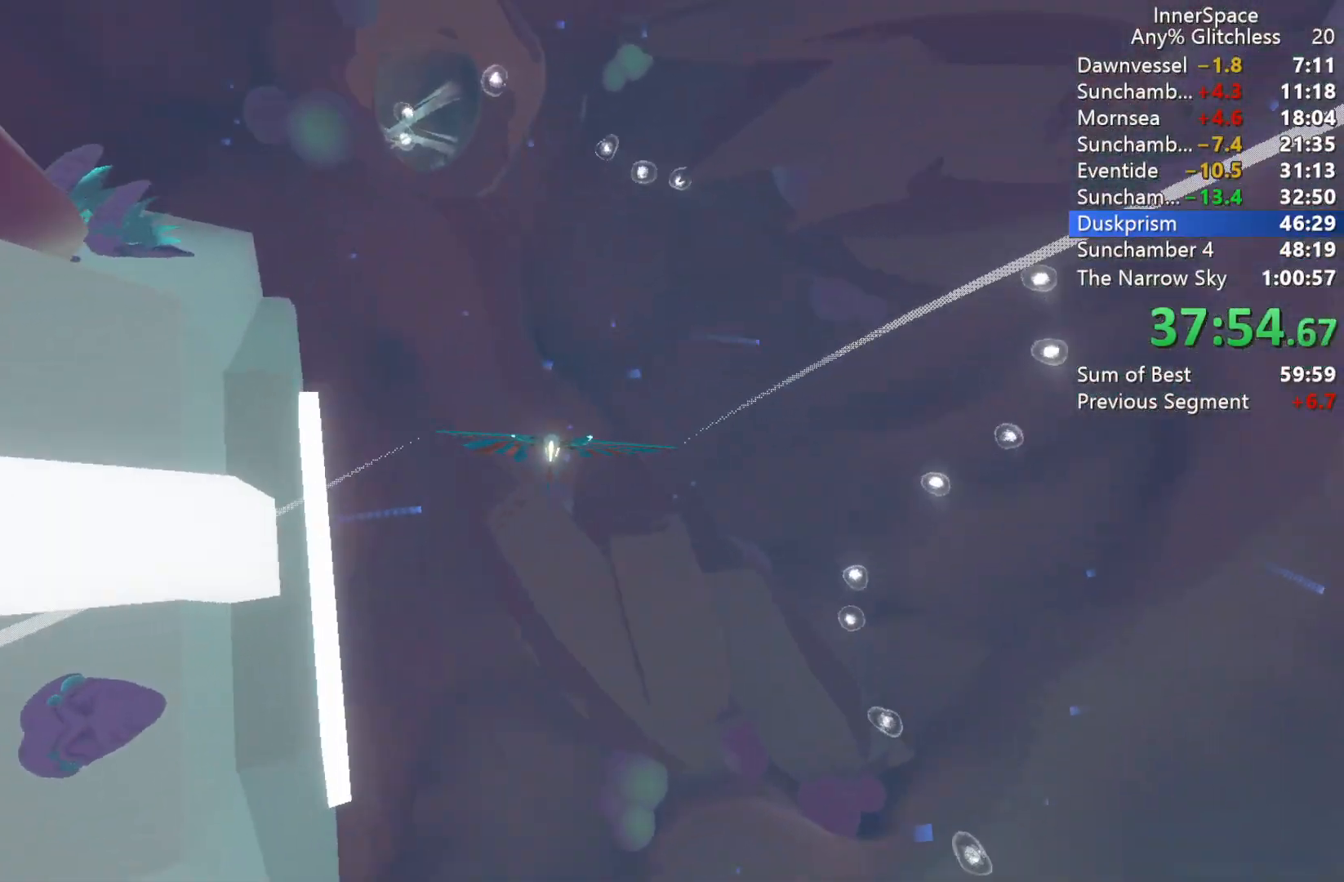
Gameplay with a controller (Xbox layout); each line is a JSON object with the inputs held at the frame after it. "events" lists button and stick changes between this image and that frame as [ms after this image, input, new state], when the widget could be followed in between.
{"buttons": [], "left_stick": "up-left", "right_stick": "up", "events": [[117, "right_stick", "up"], [133, "L2", "down"], [133, "left_stick", "up"], [317, "left_stick", "up-left"], [333, "L2", "up"]]}
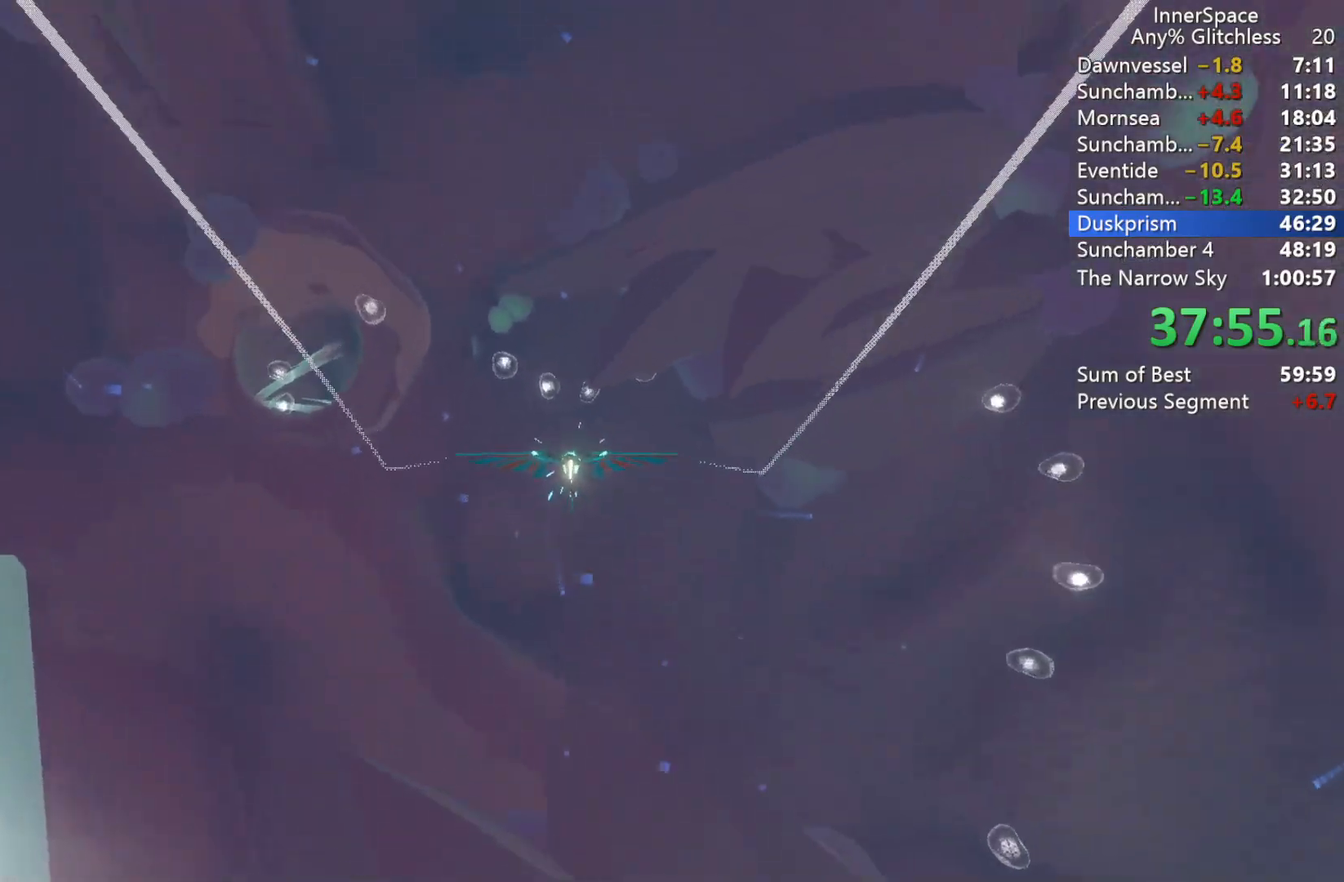
{"buttons": [], "left_stick": "up-left", "right_stick": "up", "events": [[67, "left_stick", "left"], [333, "L2", "down"], [467, "L2", "up"], [500, "left_stick", "up-left"]]}
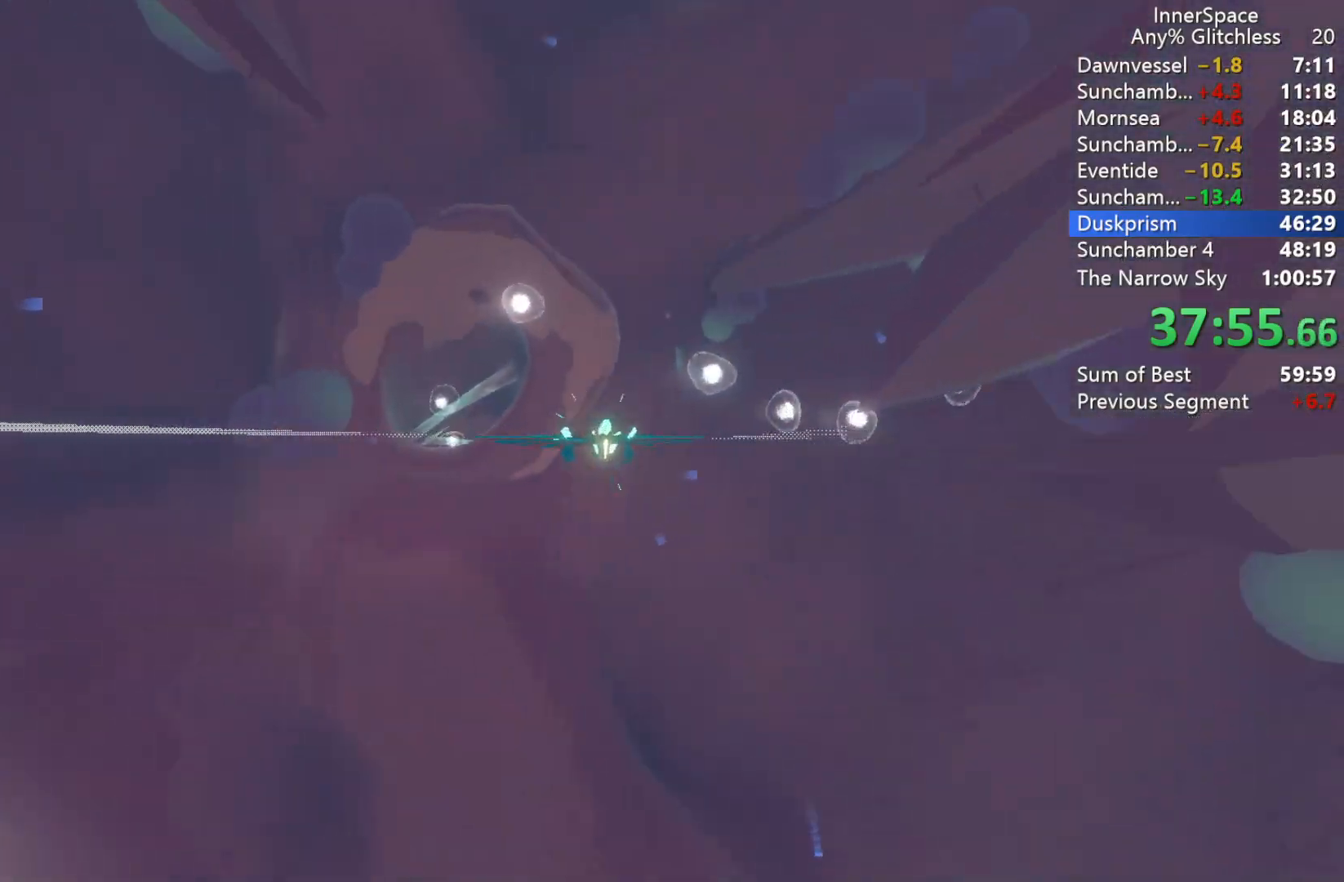
{"buttons": [], "left_stick": "down", "right_stick": "up", "events": [[233, "left_stick", "center"], [283, "left_stick", "right"], [350, "left_stick", "center"], [483, "left_stick", "down"]]}
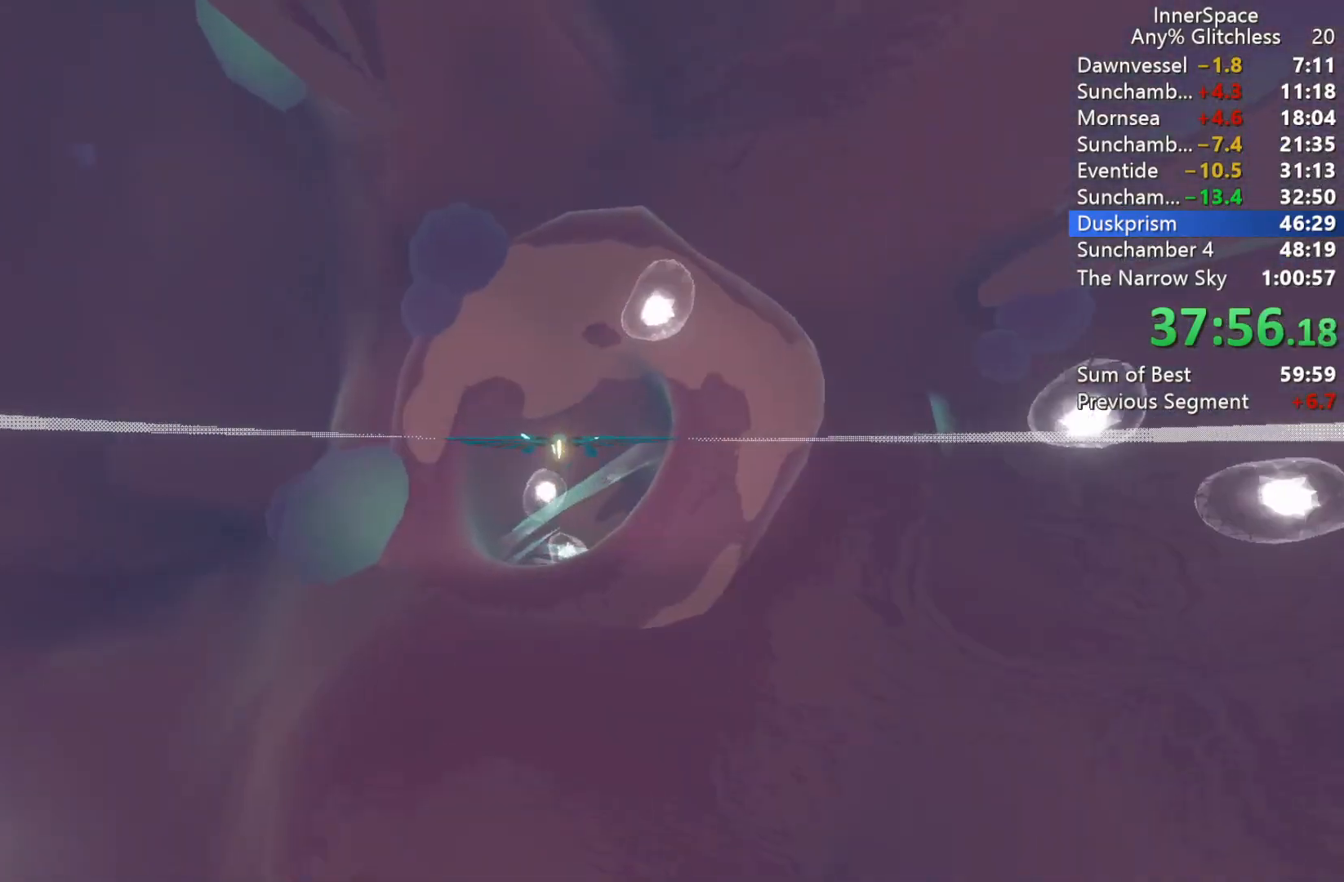
{"buttons": [], "left_stick": "down-right", "right_stick": "up", "events": [[217, "left_stick", "center"], [300, "left_stick", "down-right"]]}
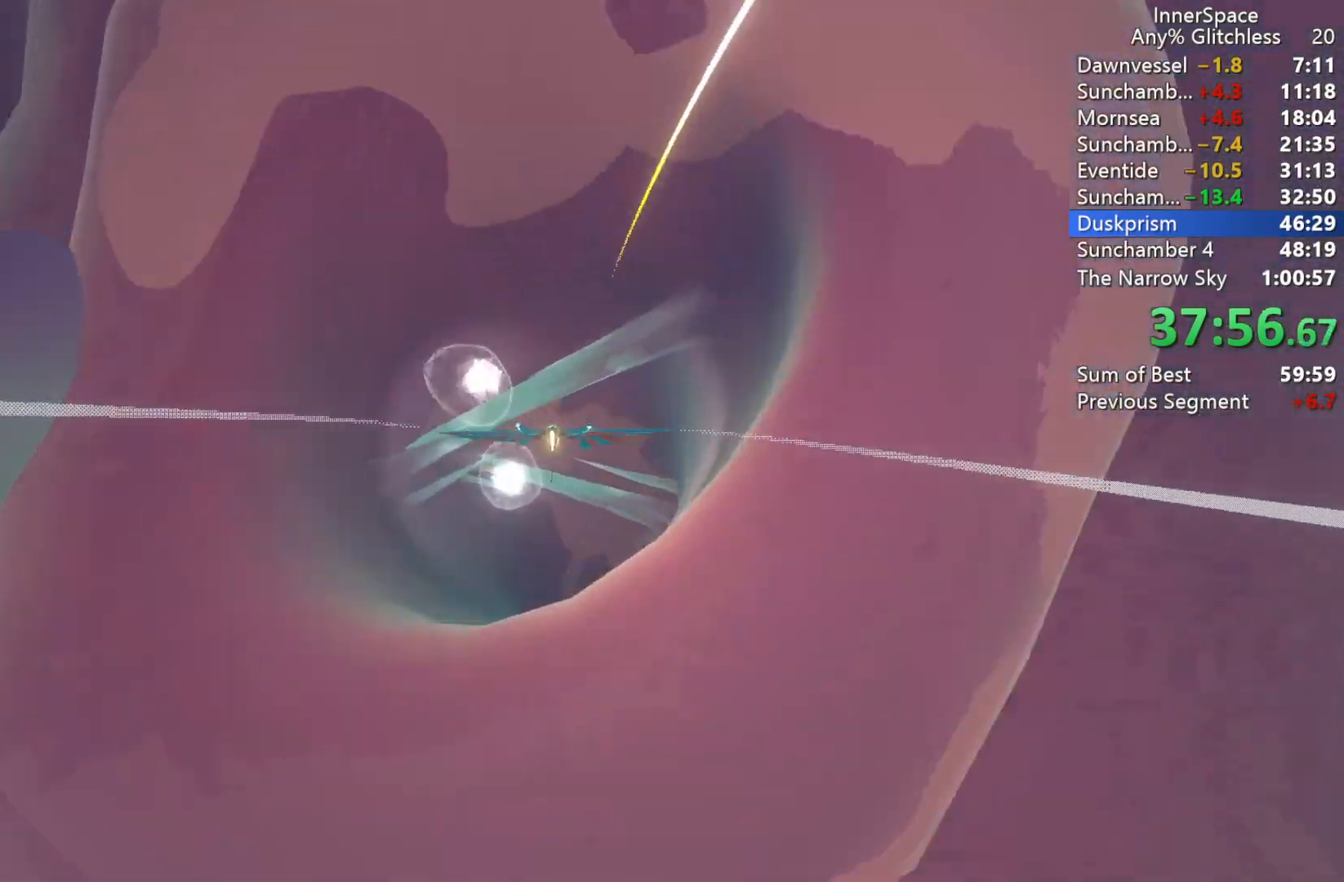
{"buttons": ["L2"], "left_stick": "down", "right_stick": "up", "events": [[17, "left_stick", "up"], [183, "left_stick", "center"], [283, "left_stick", "down"], [400, "L2", "down"]]}
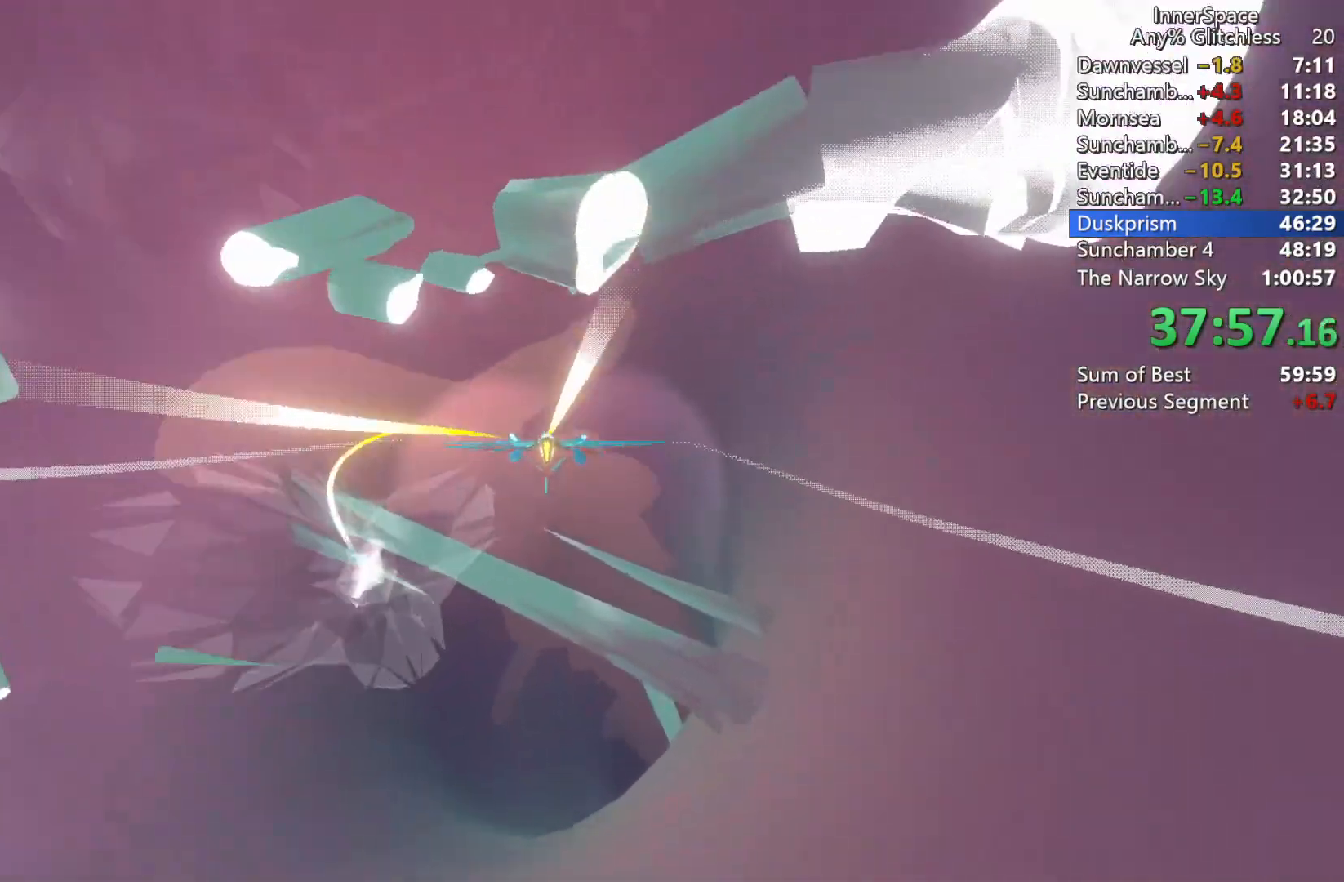
{"buttons": [], "left_stick": "down", "right_stick": "up", "events": [[167, "L2", "up"], [267, "L2", "down"], [467, "L2", "up"]]}
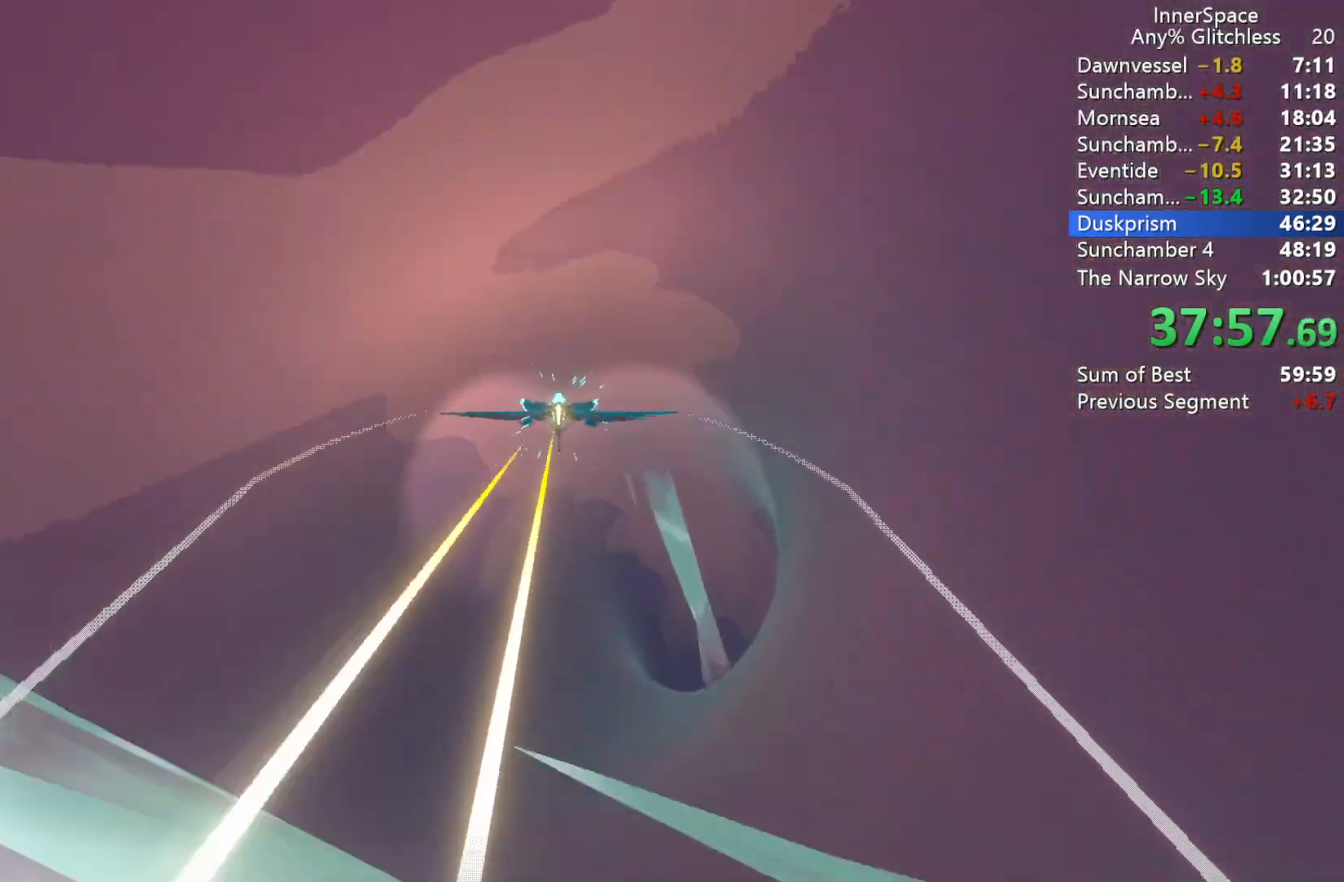
{"buttons": ["L2"], "left_stick": "right", "right_stick": "up-right", "events": [[183, "left_stick", "down-right"], [283, "right_stick", "up-right"], [333, "left_stick", "right"], [350, "L2", "down"]]}
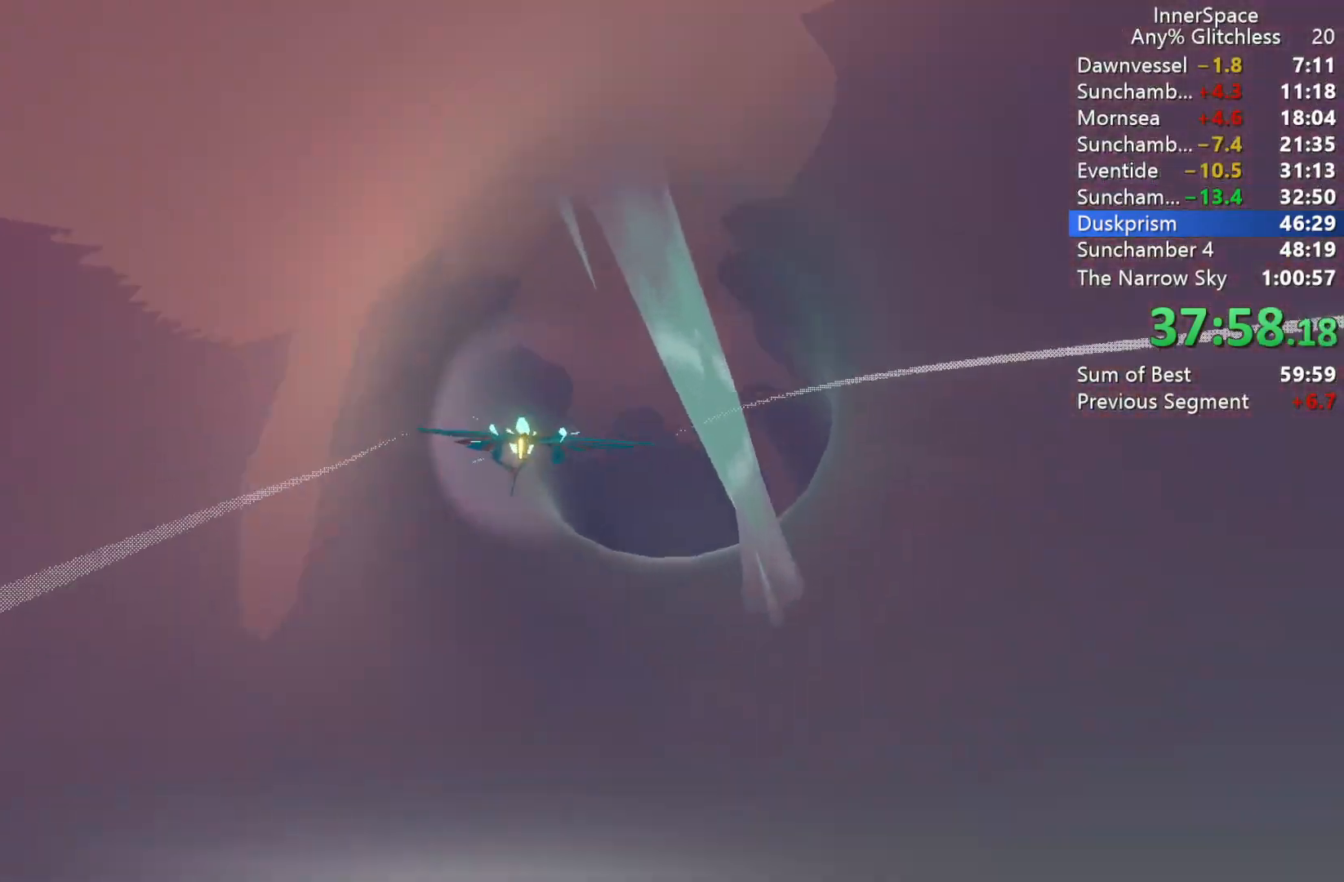
{"buttons": ["L2"], "left_stick": "down", "right_stick": "up", "events": [[17, "L2", "up"], [217, "left_stick", "down-right"], [233, "L2", "down"], [333, "left_stick", "down"], [333, "right_stick", "up-left"], [417, "L2", "up"], [433, "right_stick", "up"], [467, "L2", "down"]]}
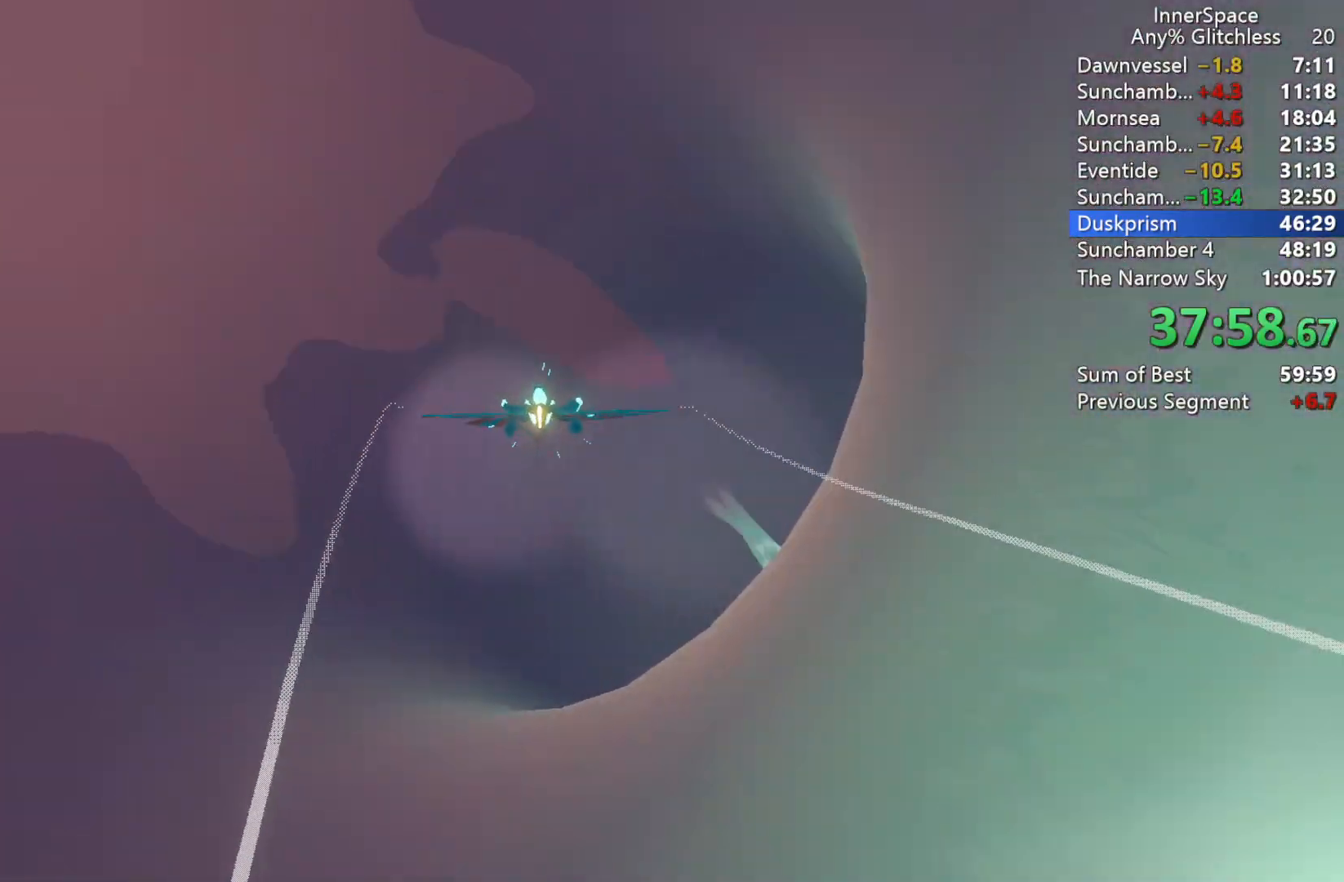
{"buttons": ["L2"], "left_stick": "down-right", "right_stick": "up", "events": [[200, "left_stick", "down-right"], [300, "L2", "up"], [333, "L2", "down"]]}
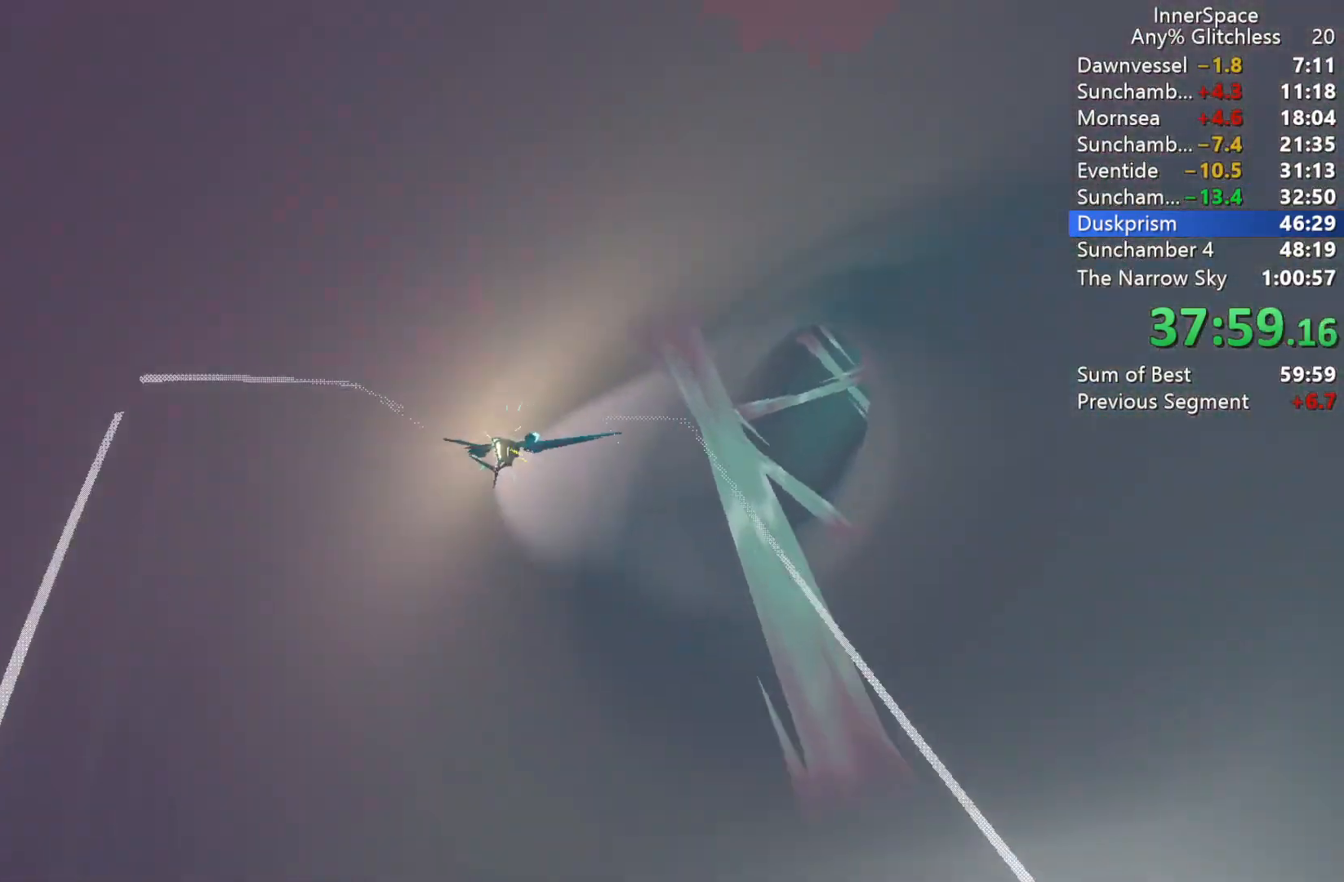
{"buttons": [], "left_stick": "up", "right_stick": "up", "events": [[100, "L2", "up"], [217, "left_stick", "center"], [267, "left_stick", "up"]]}
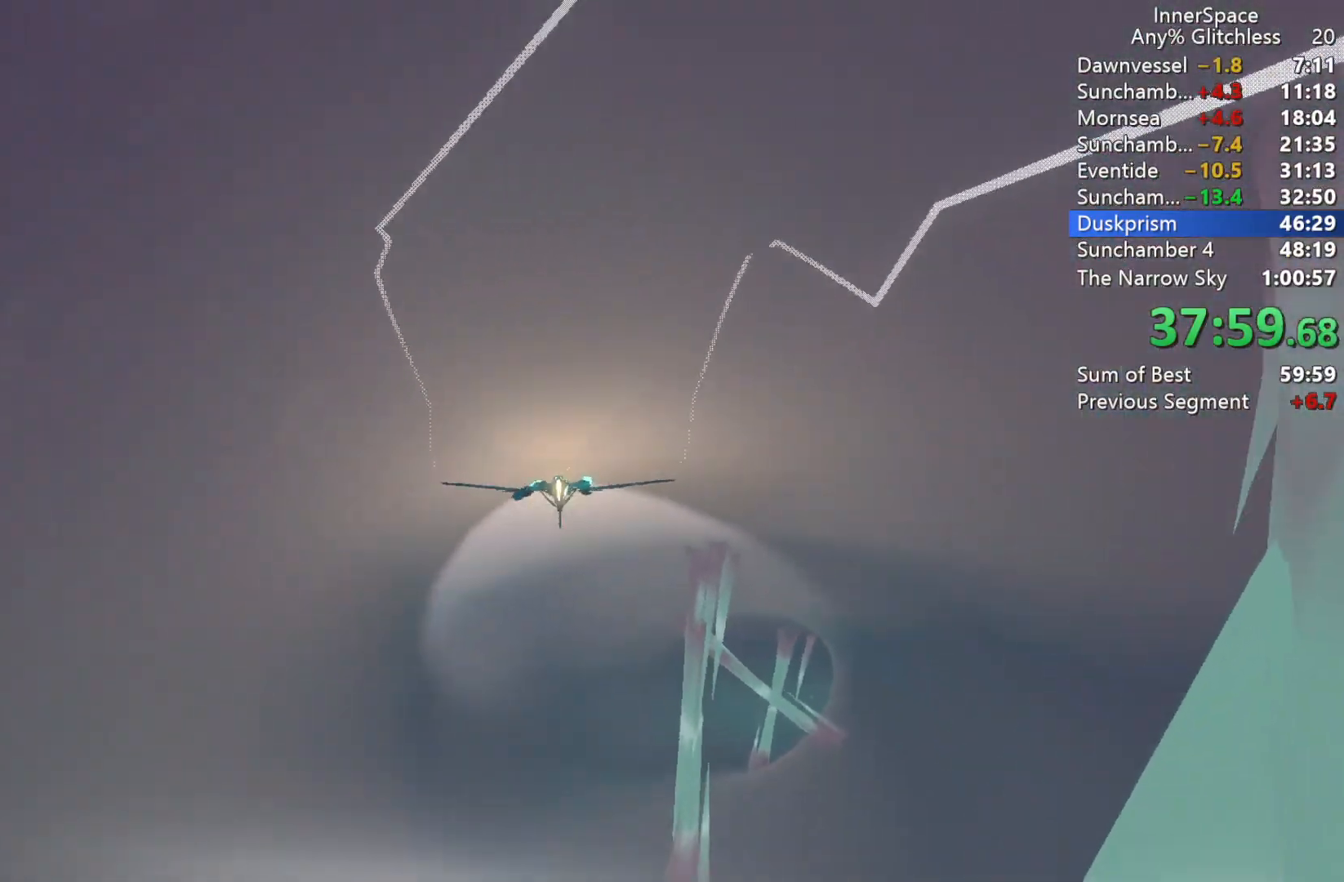
{"buttons": [], "left_stick": "down-right", "right_stick": "up-right", "events": [[17, "left_stick", "center"], [67, "left_stick", "down"], [167, "right_stick", "center"], [483, "left_stick", "down-right"], [483, "right_stick", "up-right"]]}
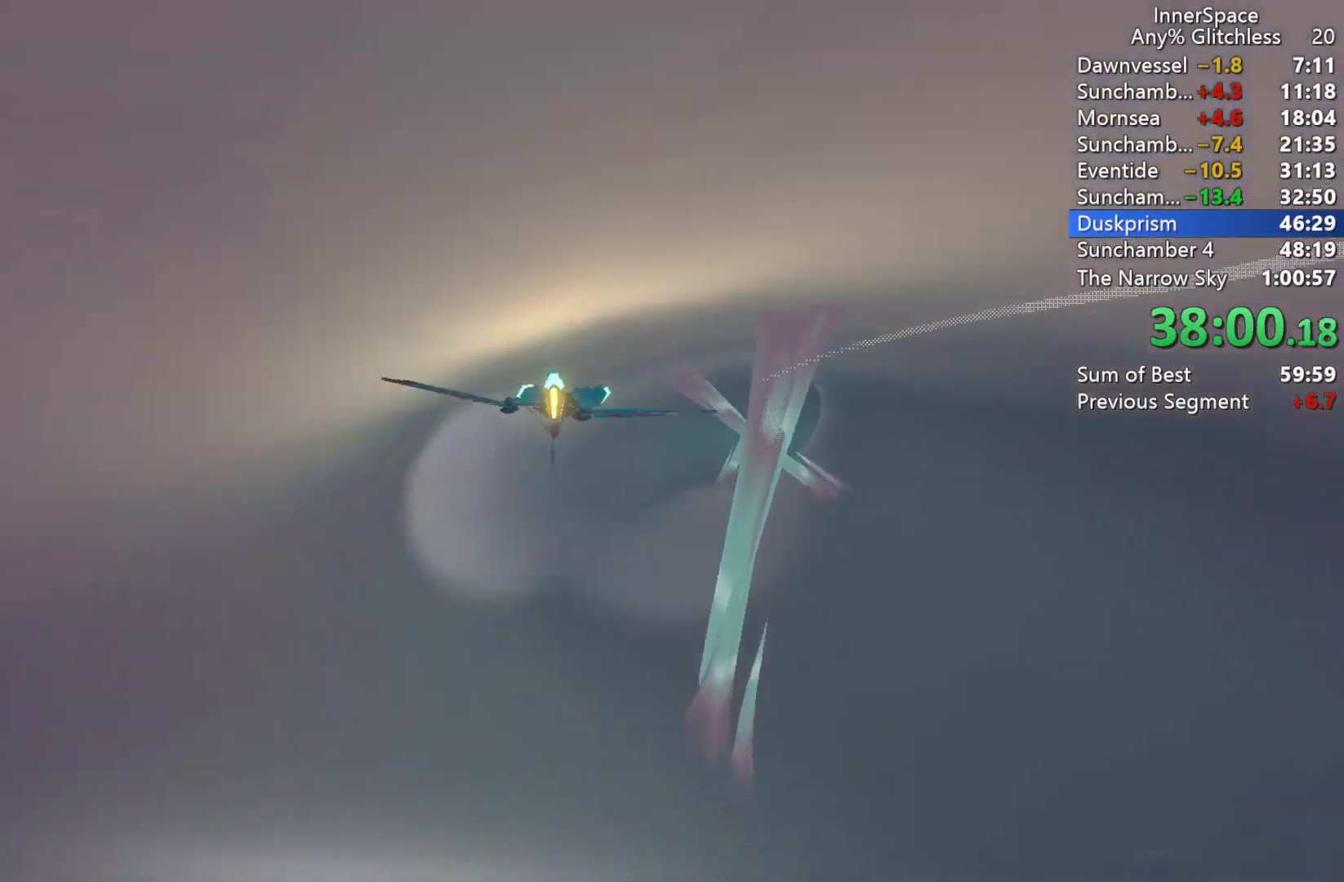
{"buttons": [], "left_stick": "up", "right_stick": "up-right", "events": [[167, "left_stick", "center"], [217, "left_stick", "left"], [283, "left_stick", "center"], [383, "left_stick", "up"]]}
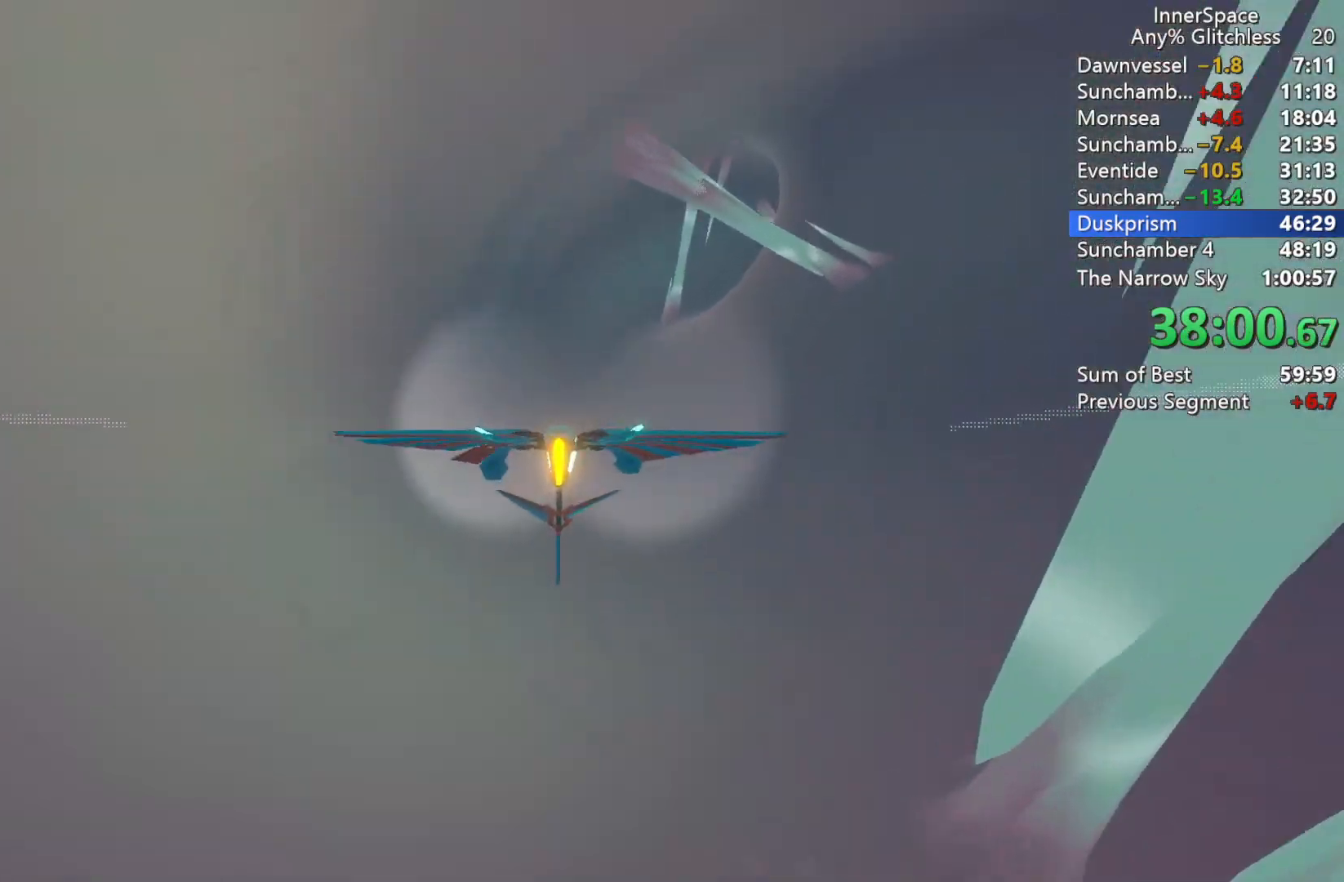
{"buttons": [], "left_stick": "up-right", "right_stick": "up-right", "events": [[250, "left_stick", "center"], [317, "L2", "down"], [450, "L2", "up"], [483, "left_stick", "up-right"]]}
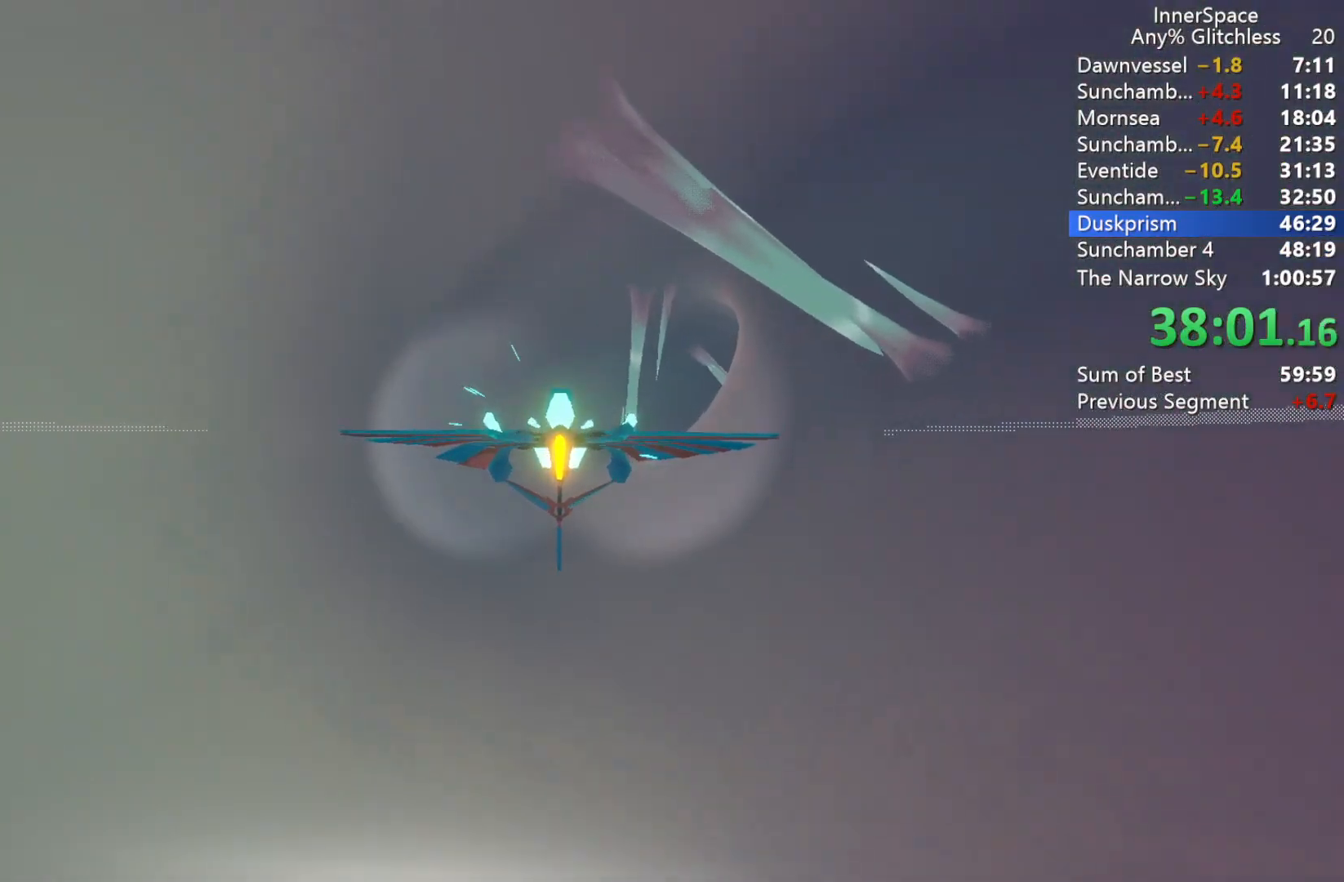
{"buttons": [], "left_stick": "center", "right_stick": "up-right", "events": [[33, "L2", "down"], [117, "L2", "up"], [183, "left_stick", "center"], [250, "L2", "down"], [450, "L2", "up"]]}
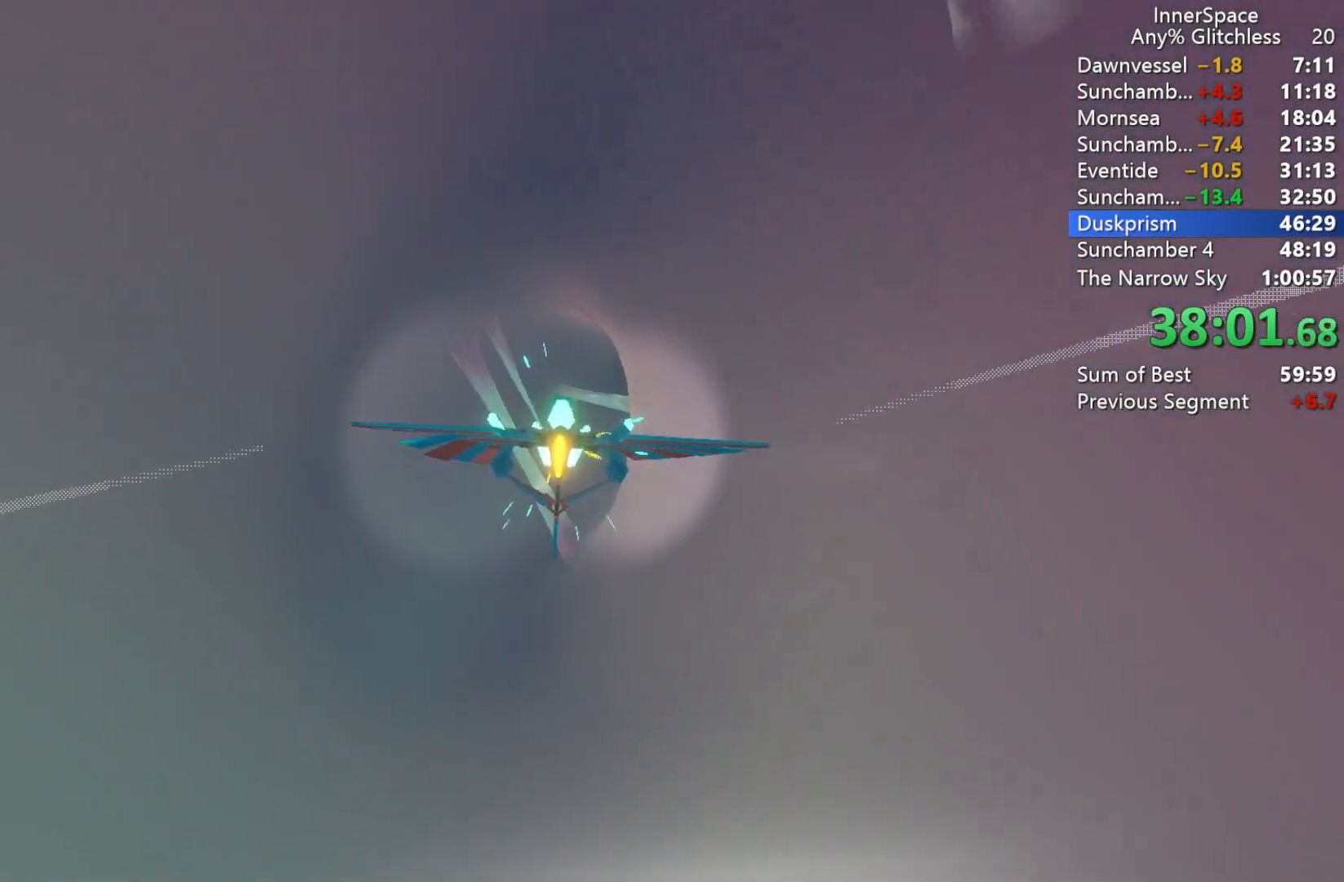
{"buttons": ["L2"], "left_stick": "center", "right_stick": "up-right", "events": [[67, "L2", "down"], [150, "L2", "up"], [250, "L2", "down"], [250, "left_stick", "up"], [333, "L2", "up"], [333, "left_stick", "center"], [467, "L2", "down"]]}
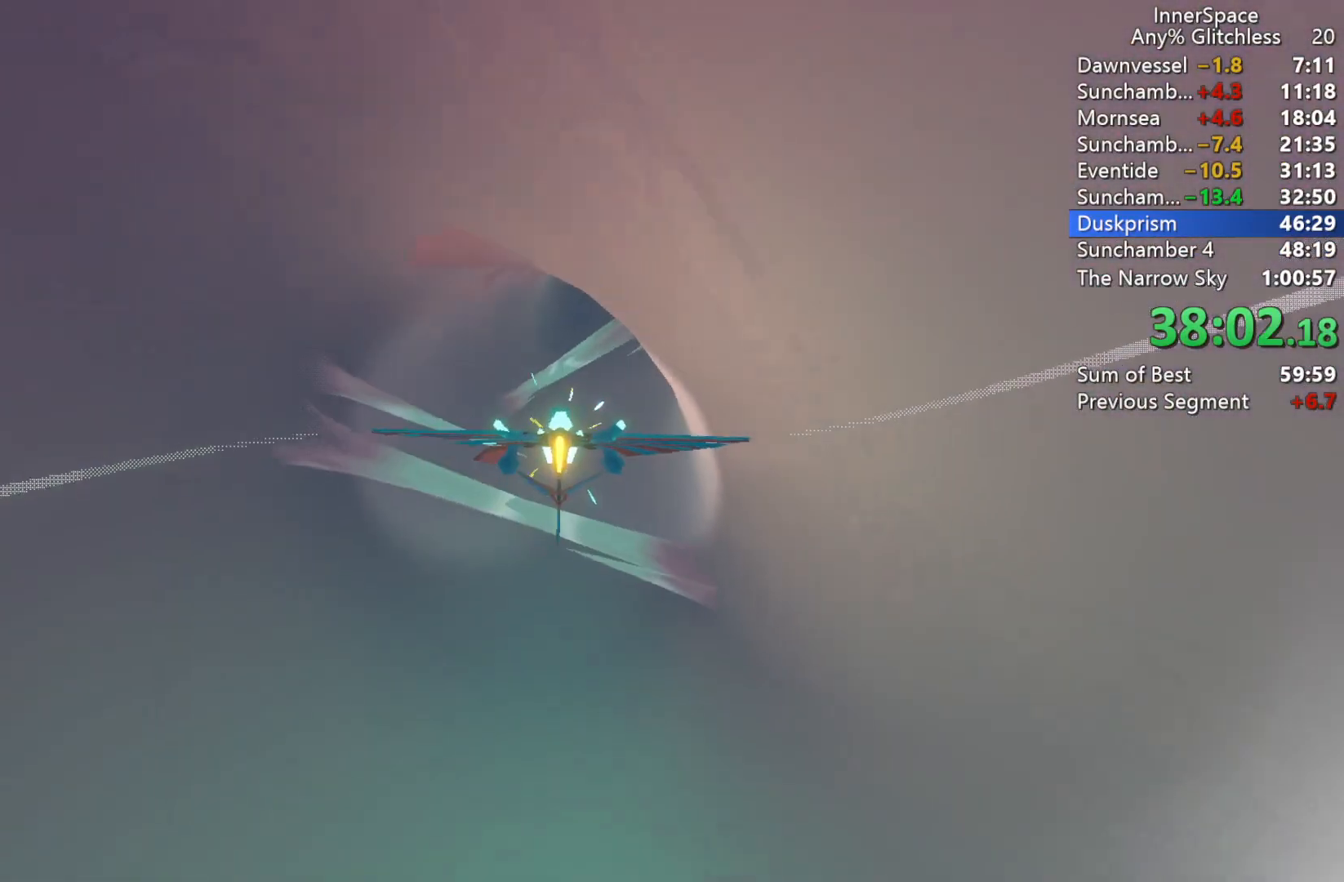
{"buttons": [], "left_stick": "up-right", "right_stick": "up", "events": [[83, "L2", "up"], [200, "left_stick", "right"], [233, "right_stick", "up"], [383, "left_stick", "up-right"]]}
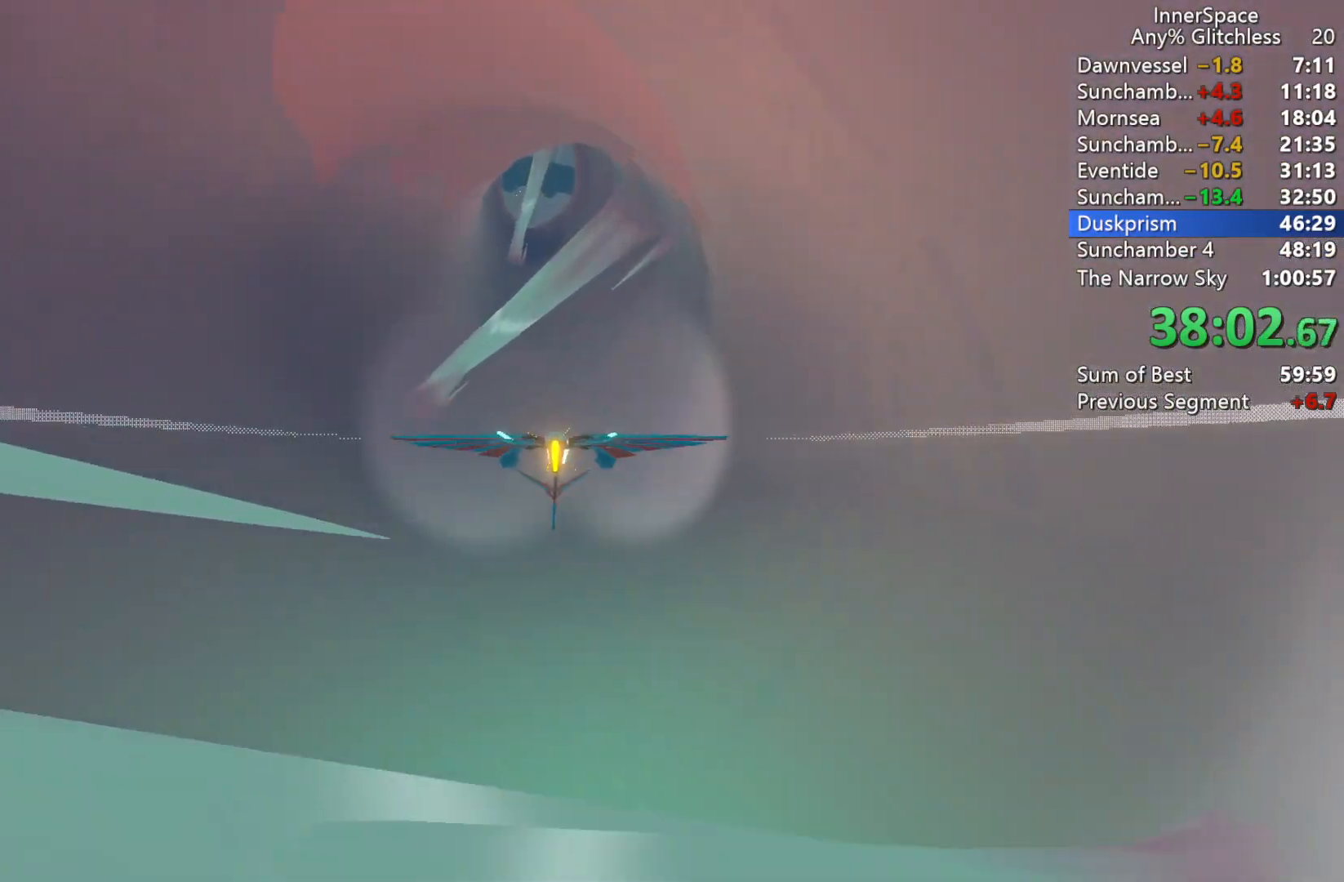
{"buttons": [], "left_stick": "up-left", "right_stick": "up", "events": [[183, "left_stick", "up"], [333, "left_stick", "up-left"]]}
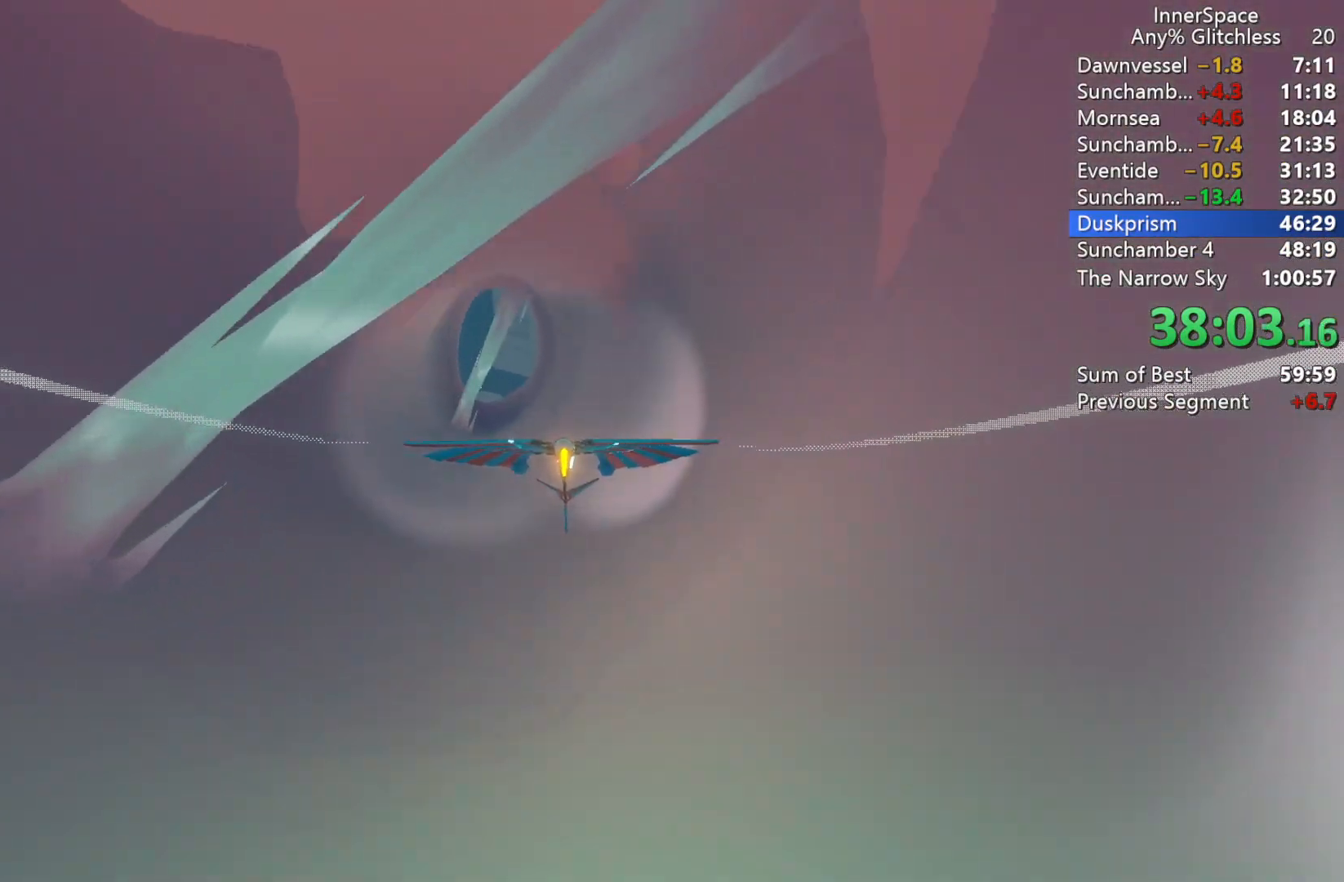
{"buttons": [], "left_stick": "left", "right_stick": "up-left", "events": [[200, "left_stick", "up-right"], [200, "right_stick", "up-left"], [283, "left_stick", "down-right"], [433, "left_stick", "left"]]}
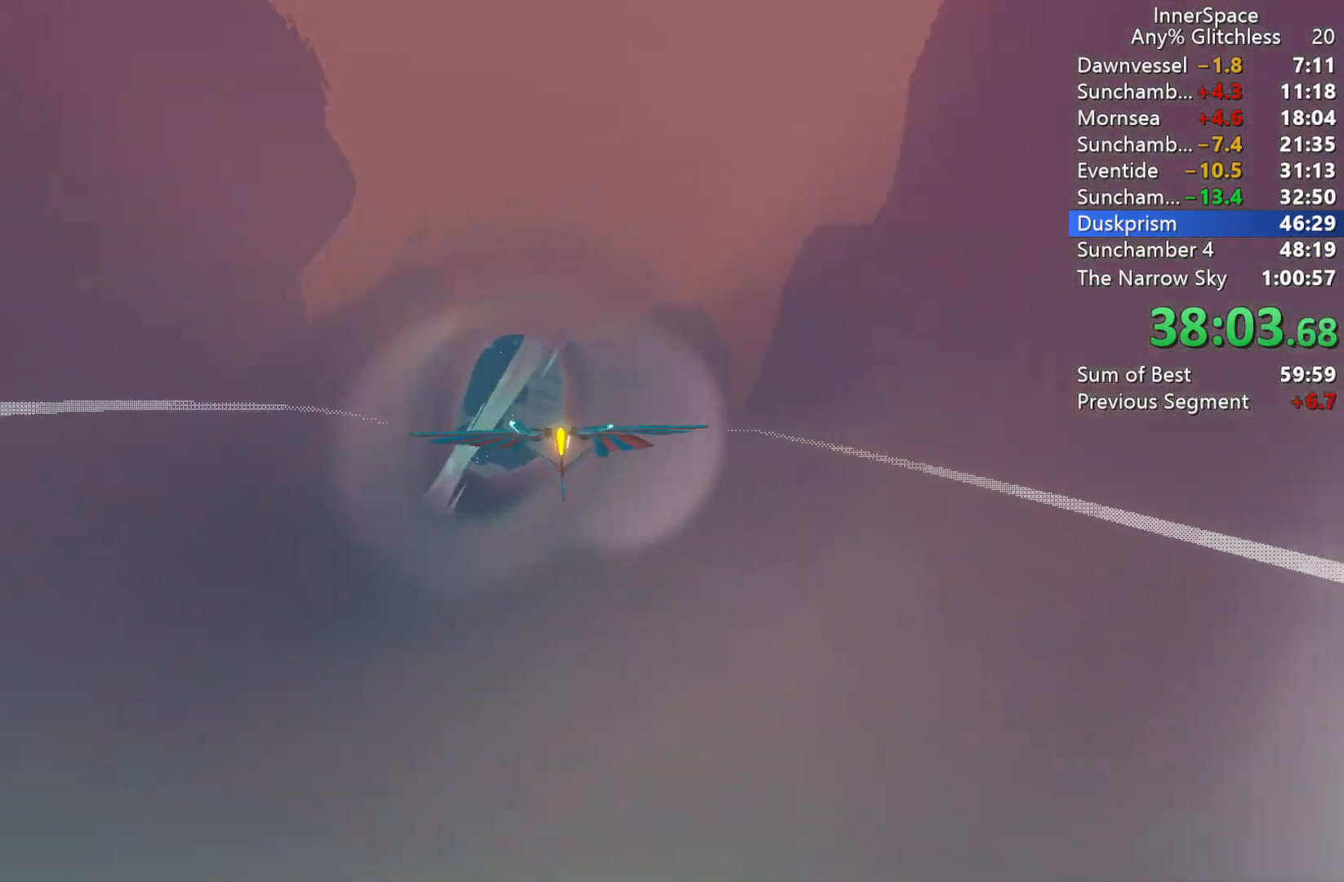
{"buttons": [], "left_stick": "up", "right_stick": "up-left", "events": [[117, "left_stick", "center"], [200, "left_stick", "down"], [333, "left_stick", "center"], [483, "left_stick", "up"]]}
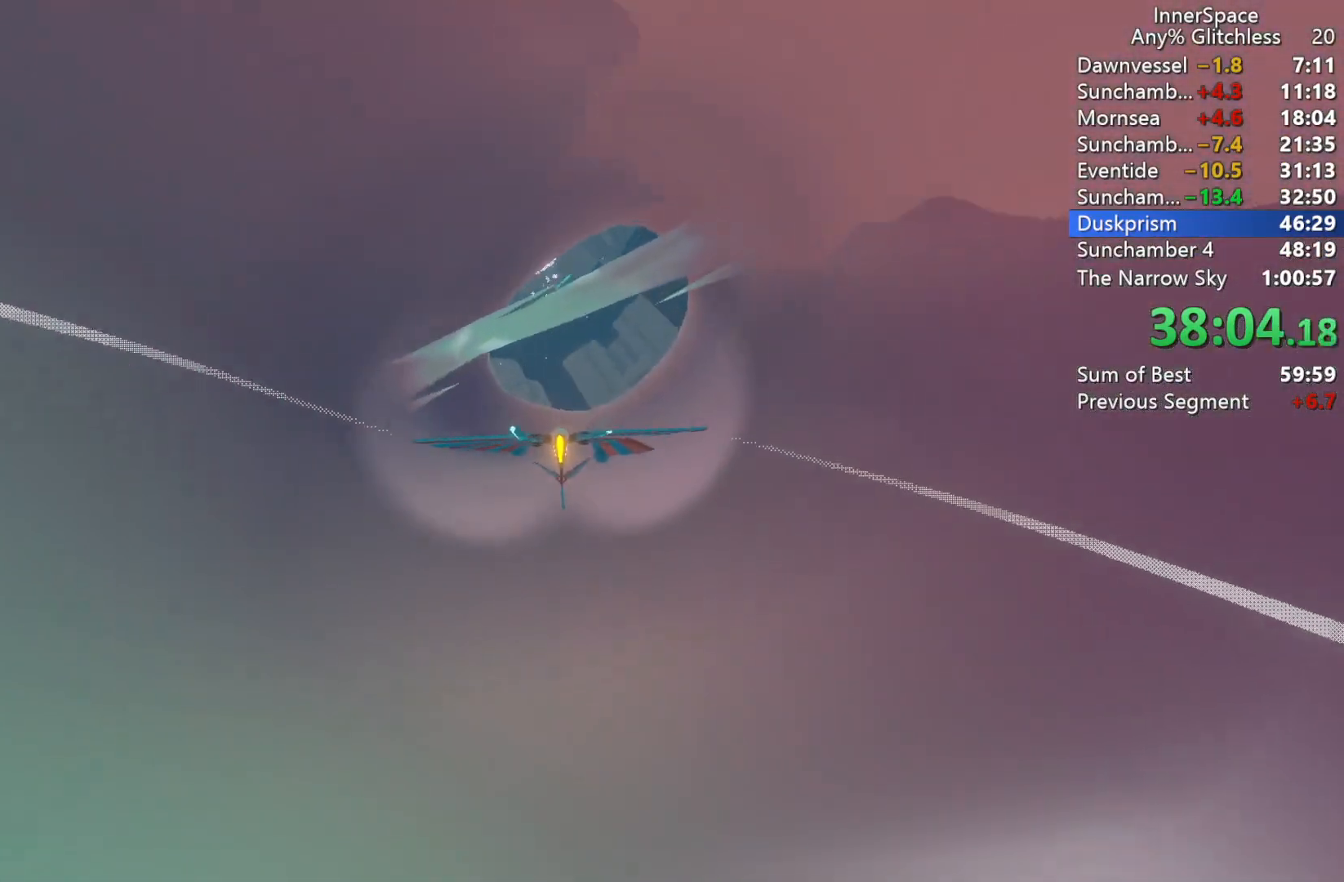
{"buttons": [], "left_stick": "center", "right_stick": "up-left", "events": [[150, "left_stick", "center"], [300, "left_stick", "right"], [417, "left_stick", "center"]]}
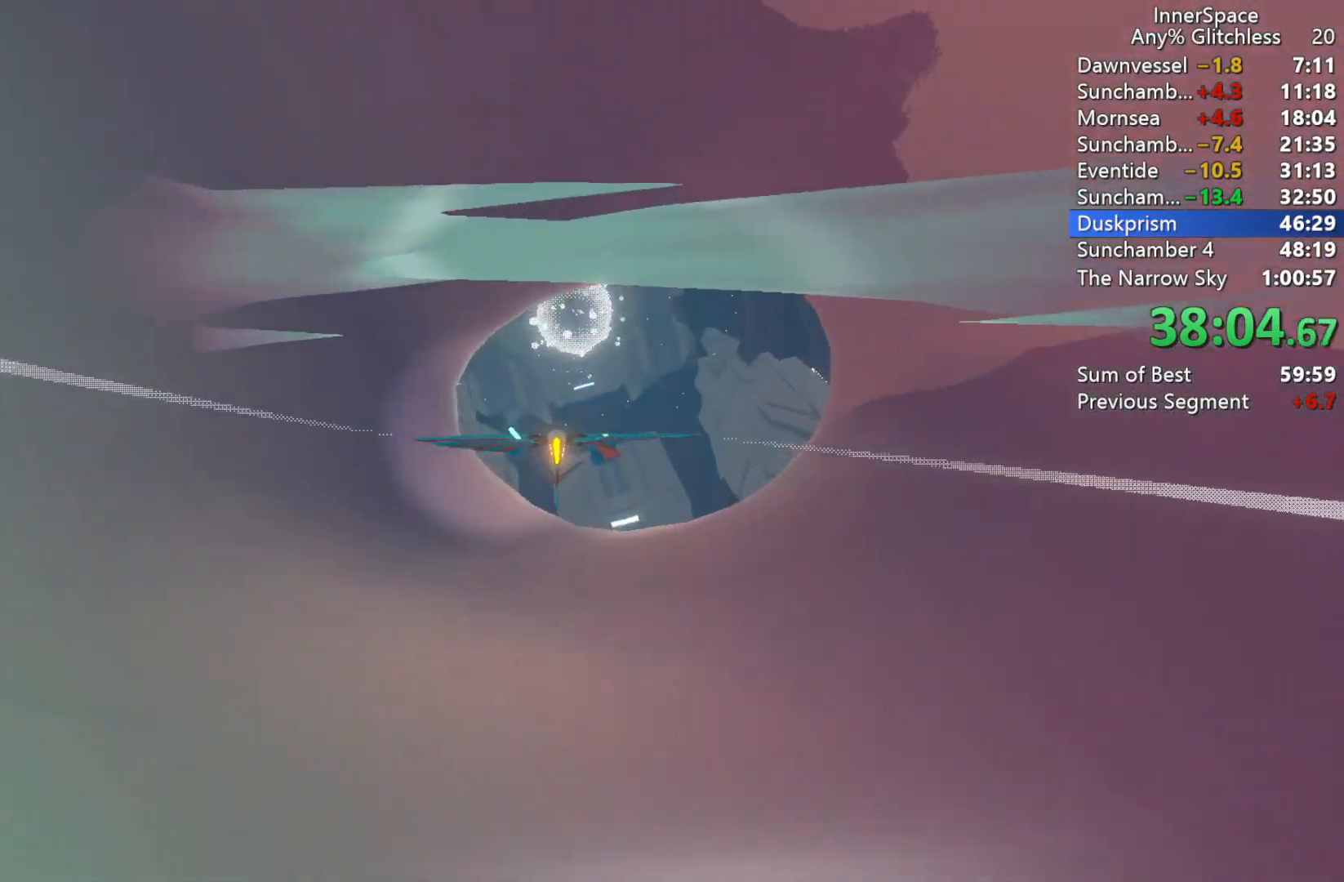
{"buttons": [], "left_stick": "center", "right_stick": "center", "events": [[17, "right_stick", "up"], [333, "right_stick", "center"]]}
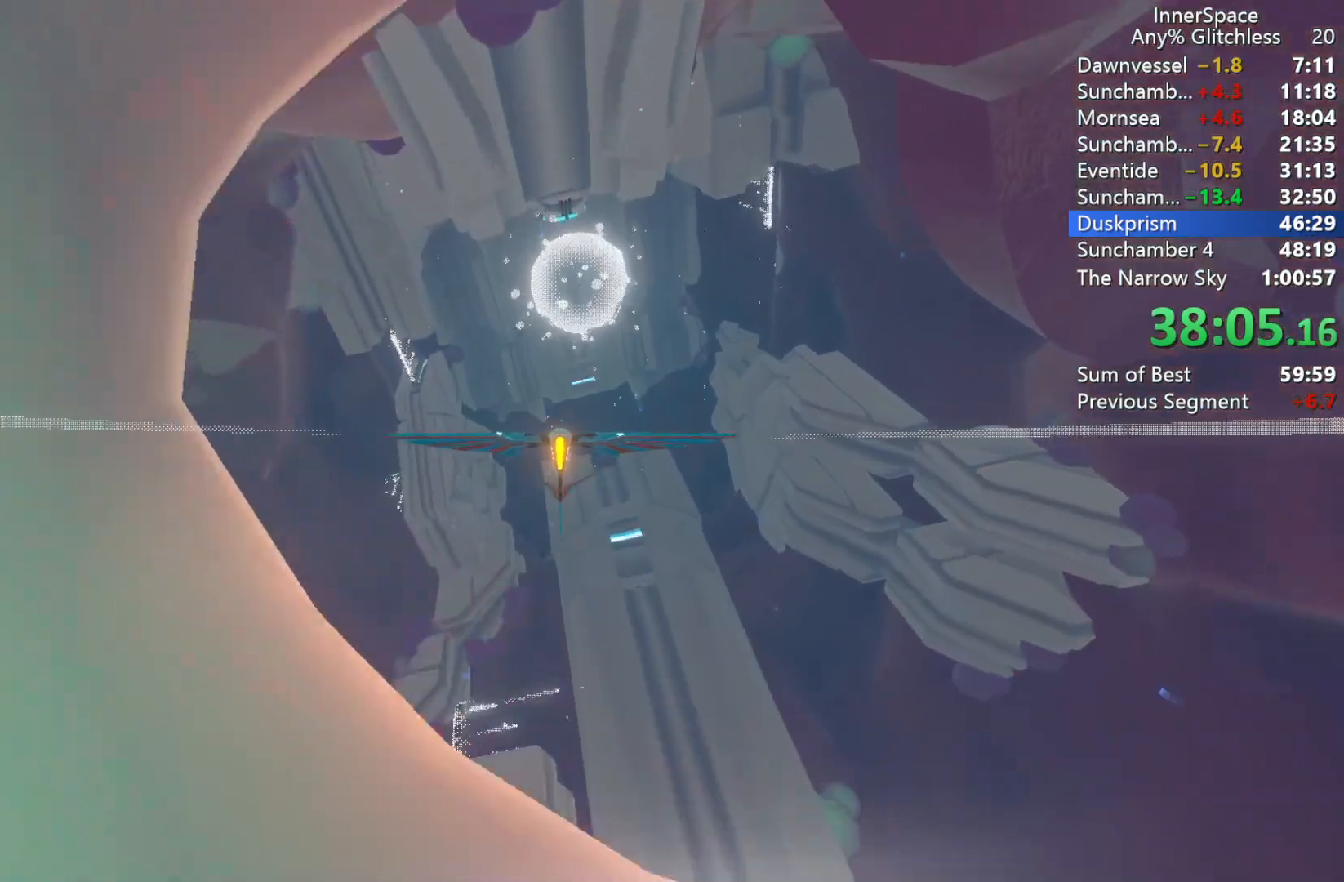
{"buttons": [], "left_stick": "left", "right_stick": "center", "events": [[33, "left_stick", "up"], [117, "left_stick", "up-left"], [283, "left_stick", "left"]]}
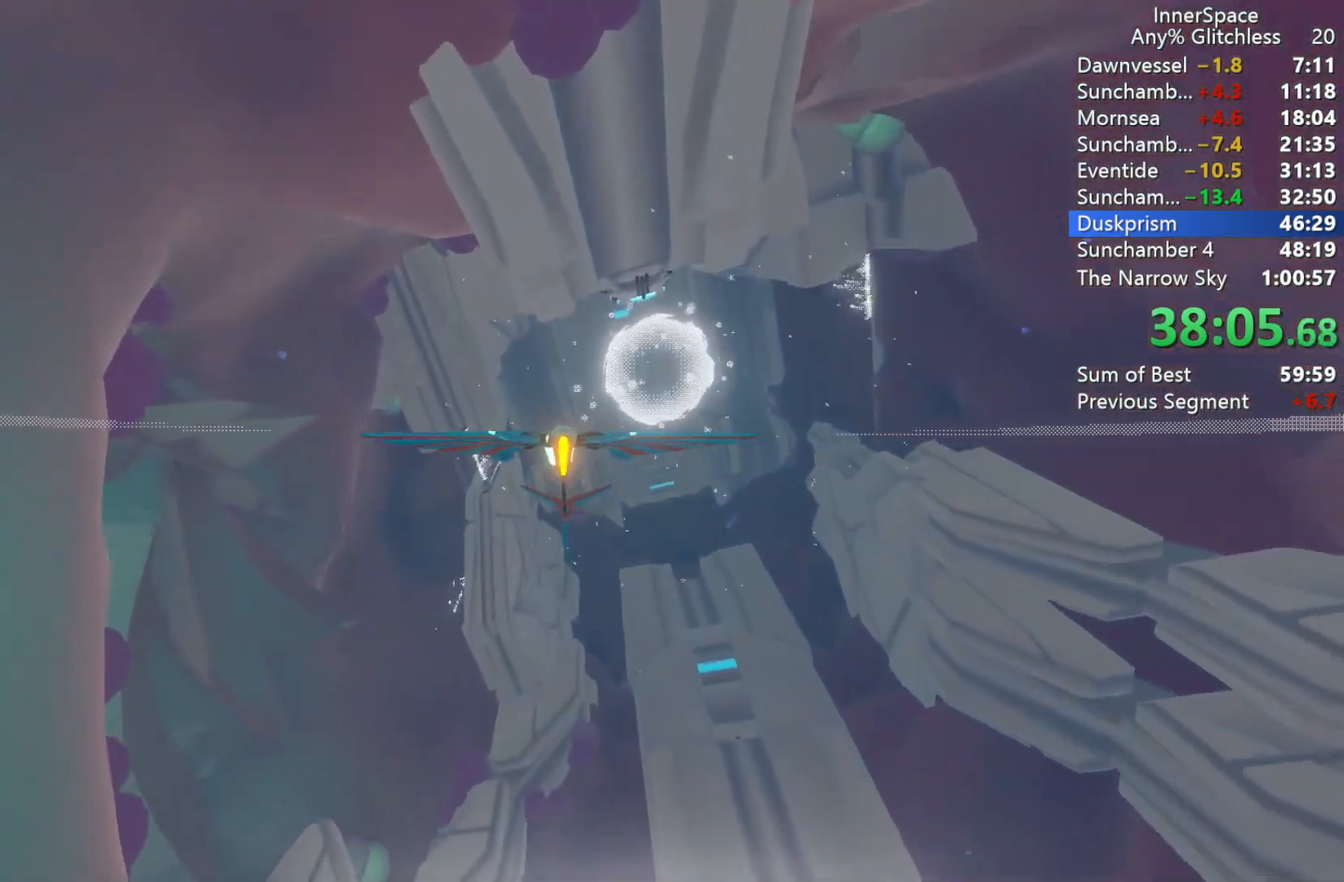
{"buttons": [], "left_stick": "down", "right_stick": "center", "events": [[83, "left_stick", "down"]]}
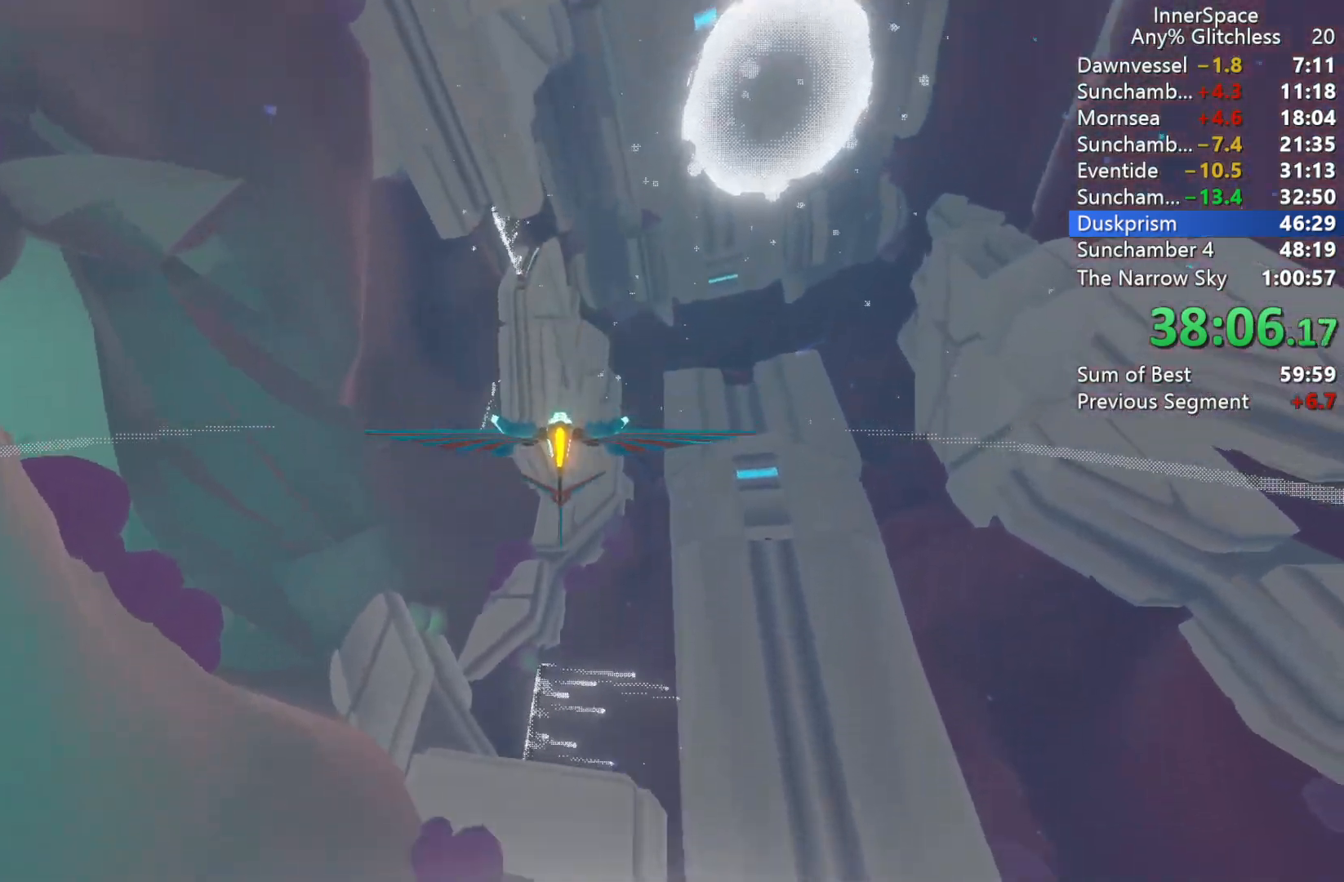
{"buttons": [], "left_stick": "down-left", "right_stick": "center", "events": [[267, "left_stick", "down-left"]]}
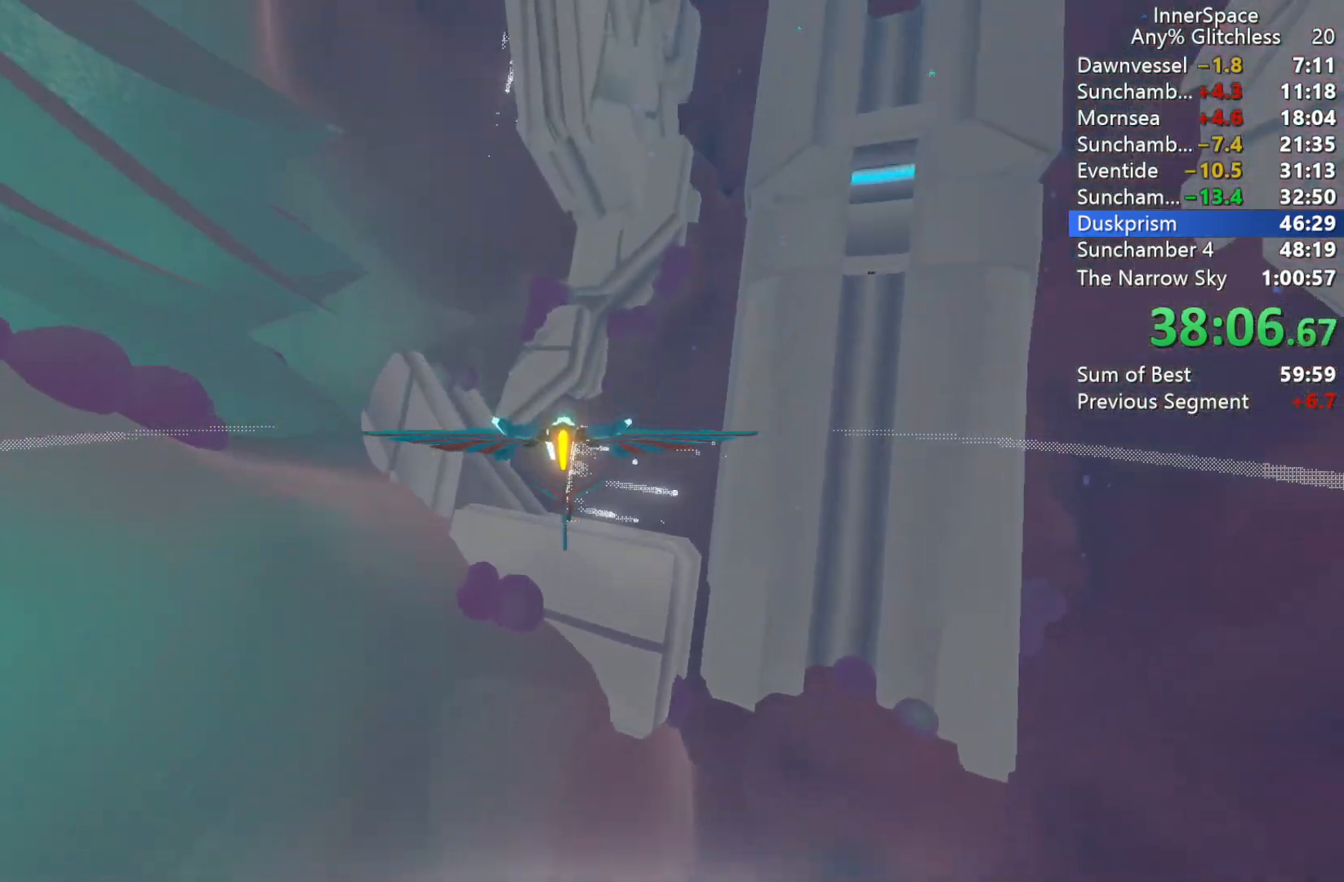
{"buttons": [], "left_stick": "center", "right_stick": "up", "events": [[100, "left_stick", "up-left"], [117, "right_stick", "up"], [150, "left_stick", "center"]]}
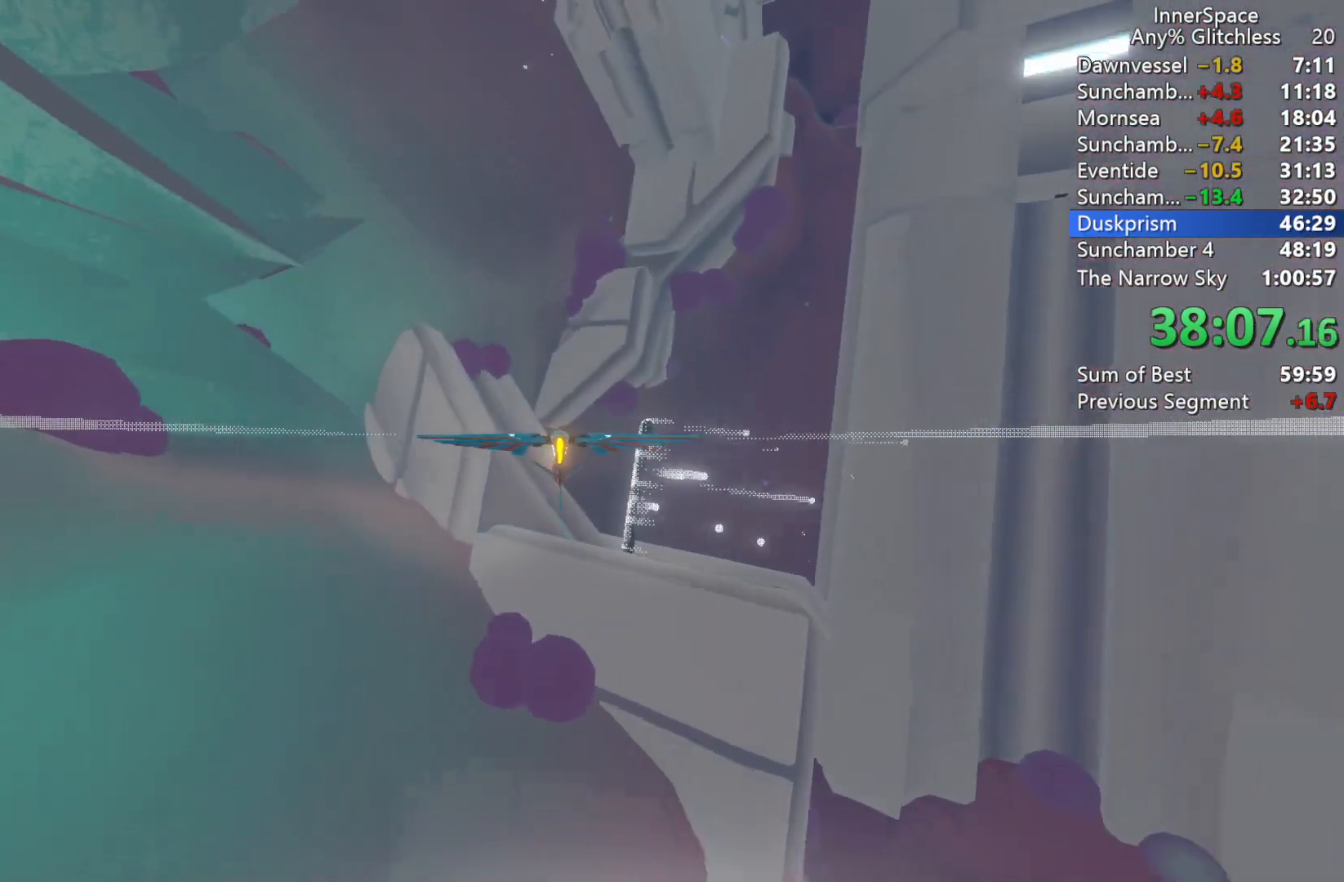
{"buttons": [], "left_stick": "right", "right_stick": "center", "events": [[100, "left_stick", "down-right"], [183, "right_stick", "center"], [200, "left_stick", "center"], [500, "left_stick", "right"]]}
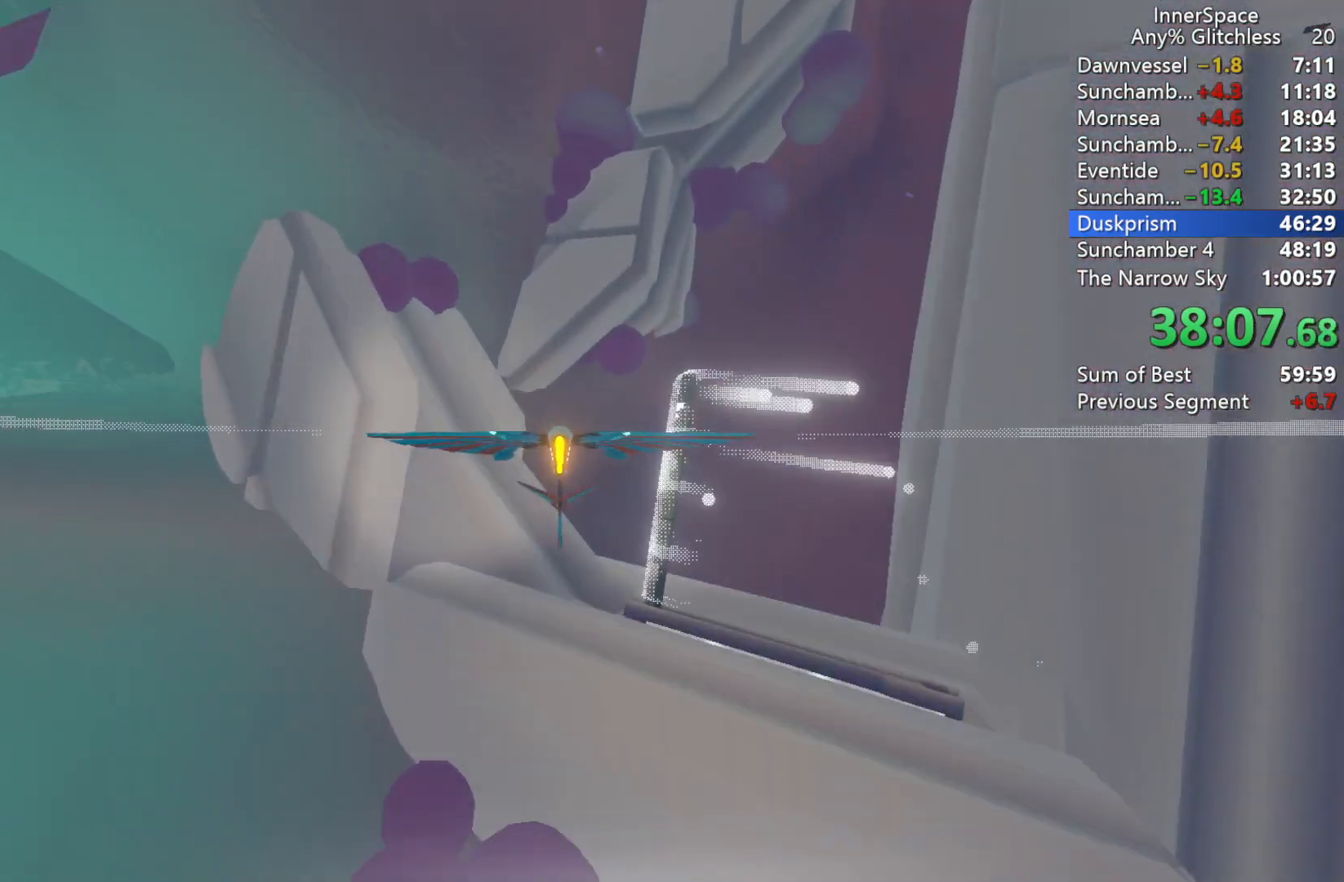
{"buttons": ["L2"], "left_stick": "center", "right_stick": "center", "events": [[50, "L2", "down"], [467, "left_stick", "center"]]}
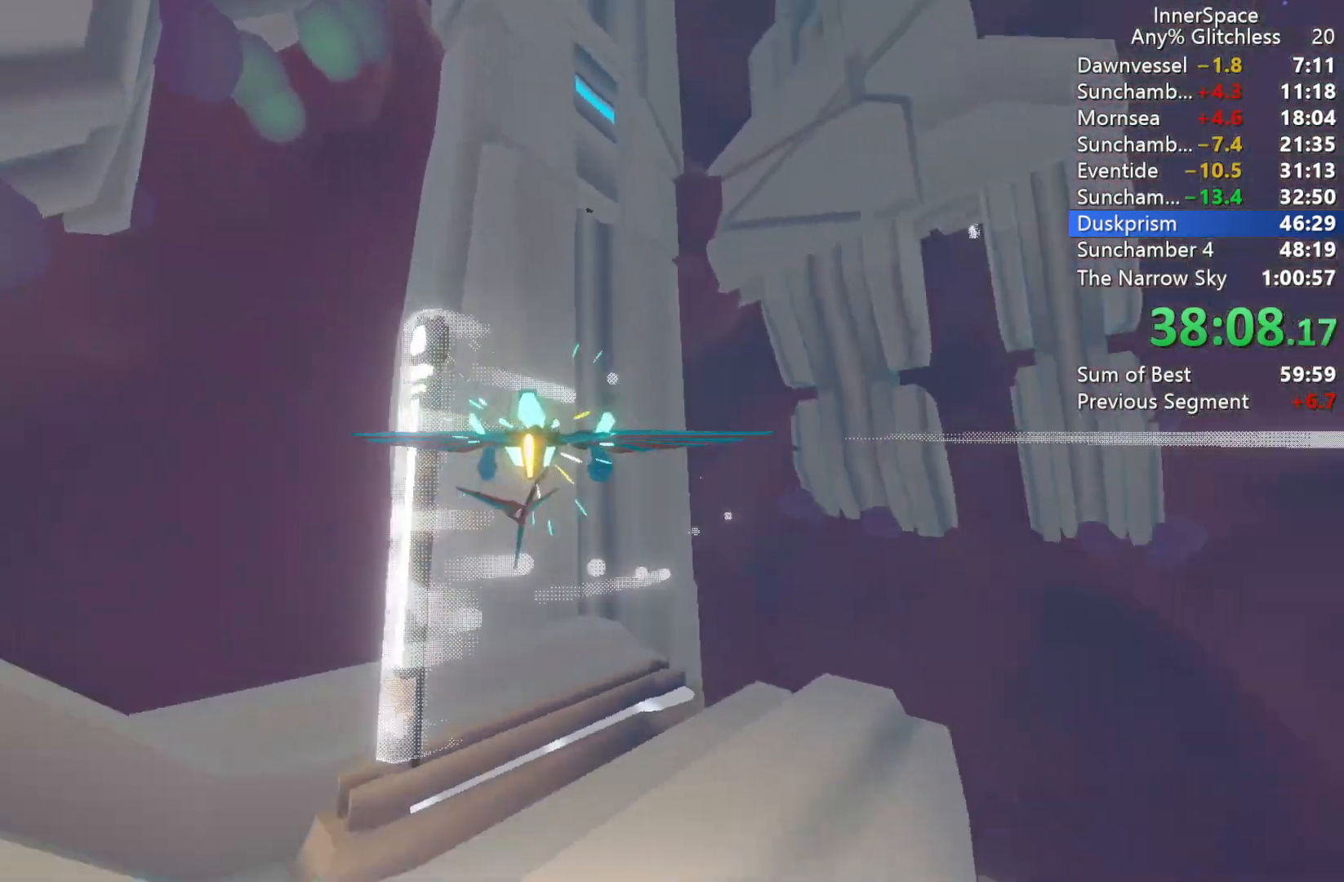
{"buttons": [], "left_stick": "right", "right_stick": "center", "events": [[133, "left_stick", "right"], [283, "L2", "up"]]}
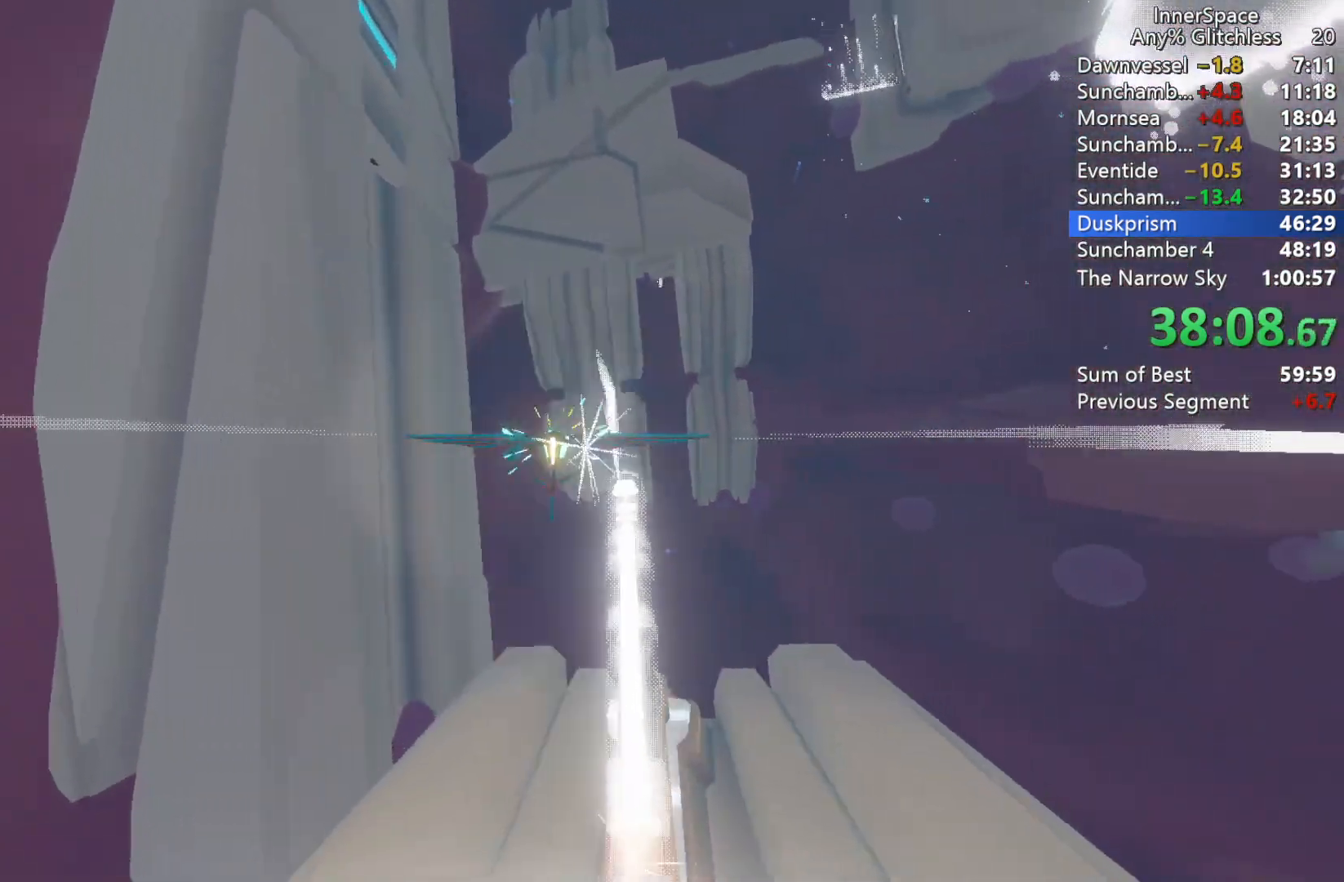
{"buttons": ["L2"], "left_stick": "up", "right_stick": "center", "events": [[200, "left_stick", "center"], [267, "left_stick", "right"], [383, "L2", "down"], [433, "left_stick", "up"]]}
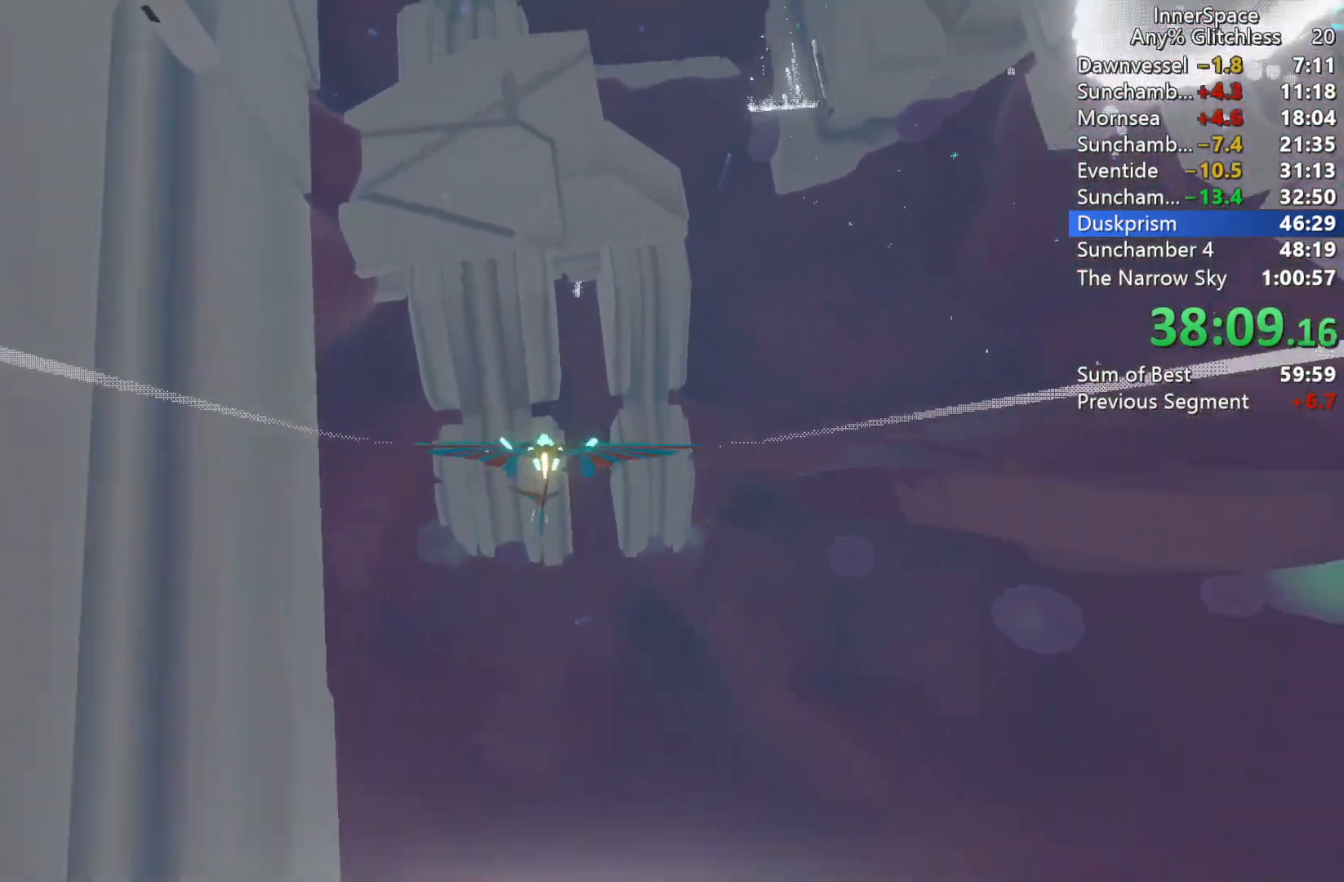
{"buttons": ["L2"], "left_stick": "down", "right_stick": "center", "events": [[200, "L2", "up"], [350, "left_stick", "down-left"], [417, "L2", "down"], [483, "left_stick", "down"]]}